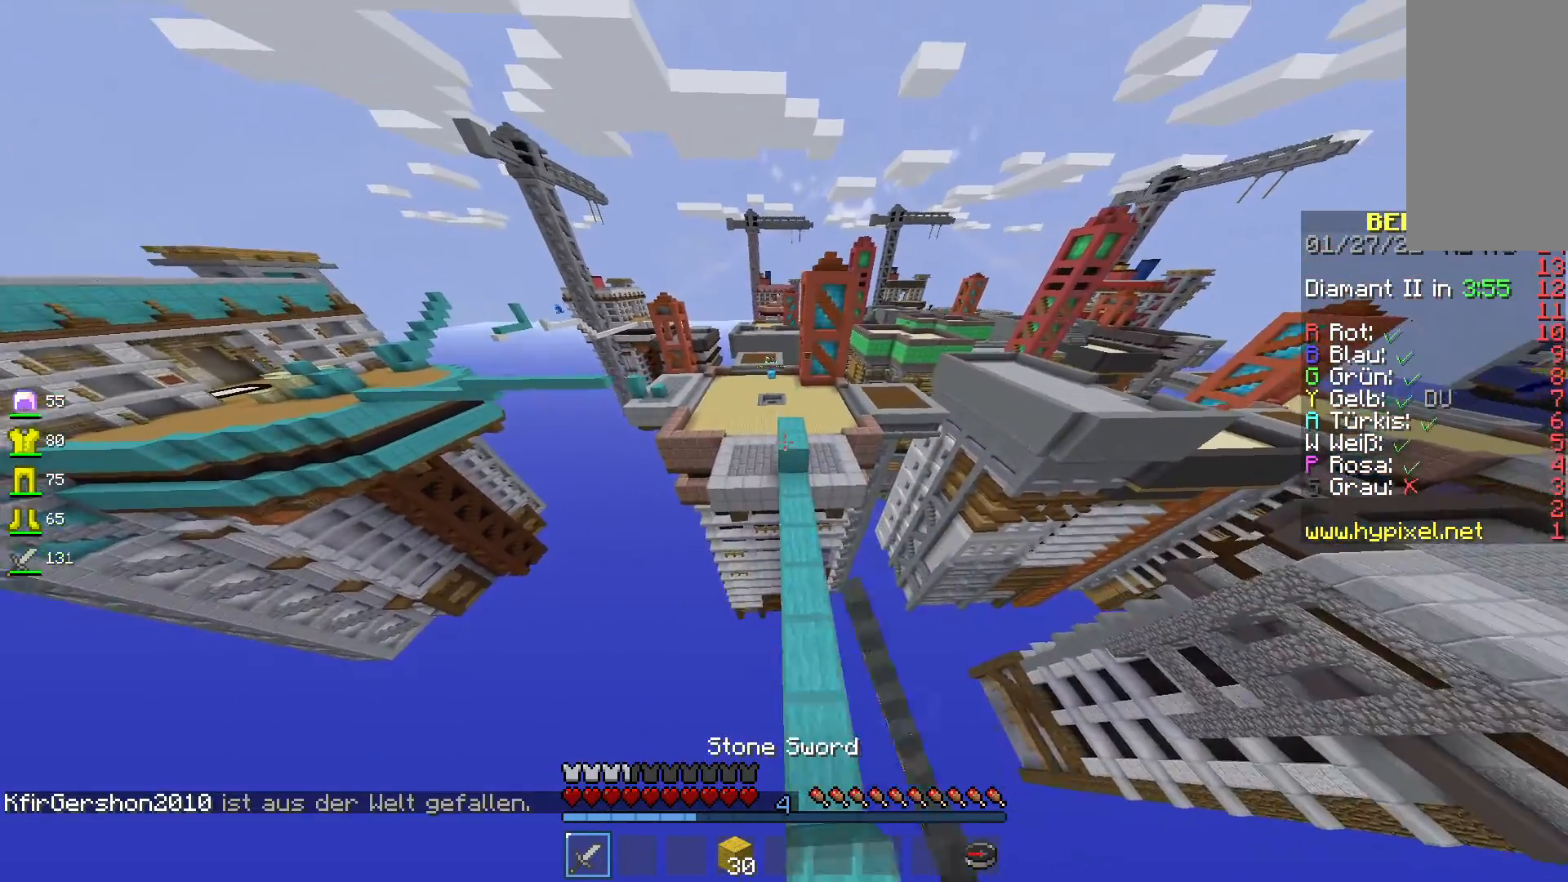
Gameplay with keyboard and mouse; each line is a JSON object with the keys and mouse buttons held at the frame after it. "events" lists presses ("down") and releases ("up") of "a", "d", "s", "space", "w", "mouse_left" and "mouse_right" between this image and that frame as [ms after this image, input, new state], when the widget could be followed in between. "mouse_left", "mouse_right" = the "left", "right" buttons of the "mouse" list. No other keys are recorded. Fast repeated clicks can show as one long hold. Mouse movement is not recorded.
{"keys": ["space", "w"], "mouse": [], "events": [[33, "mouse_left", "up"], [167, "mouse_left", "down"], [267, "space", "up"], [400, "mouse_left", "up"], [400, "space", "down"]]}
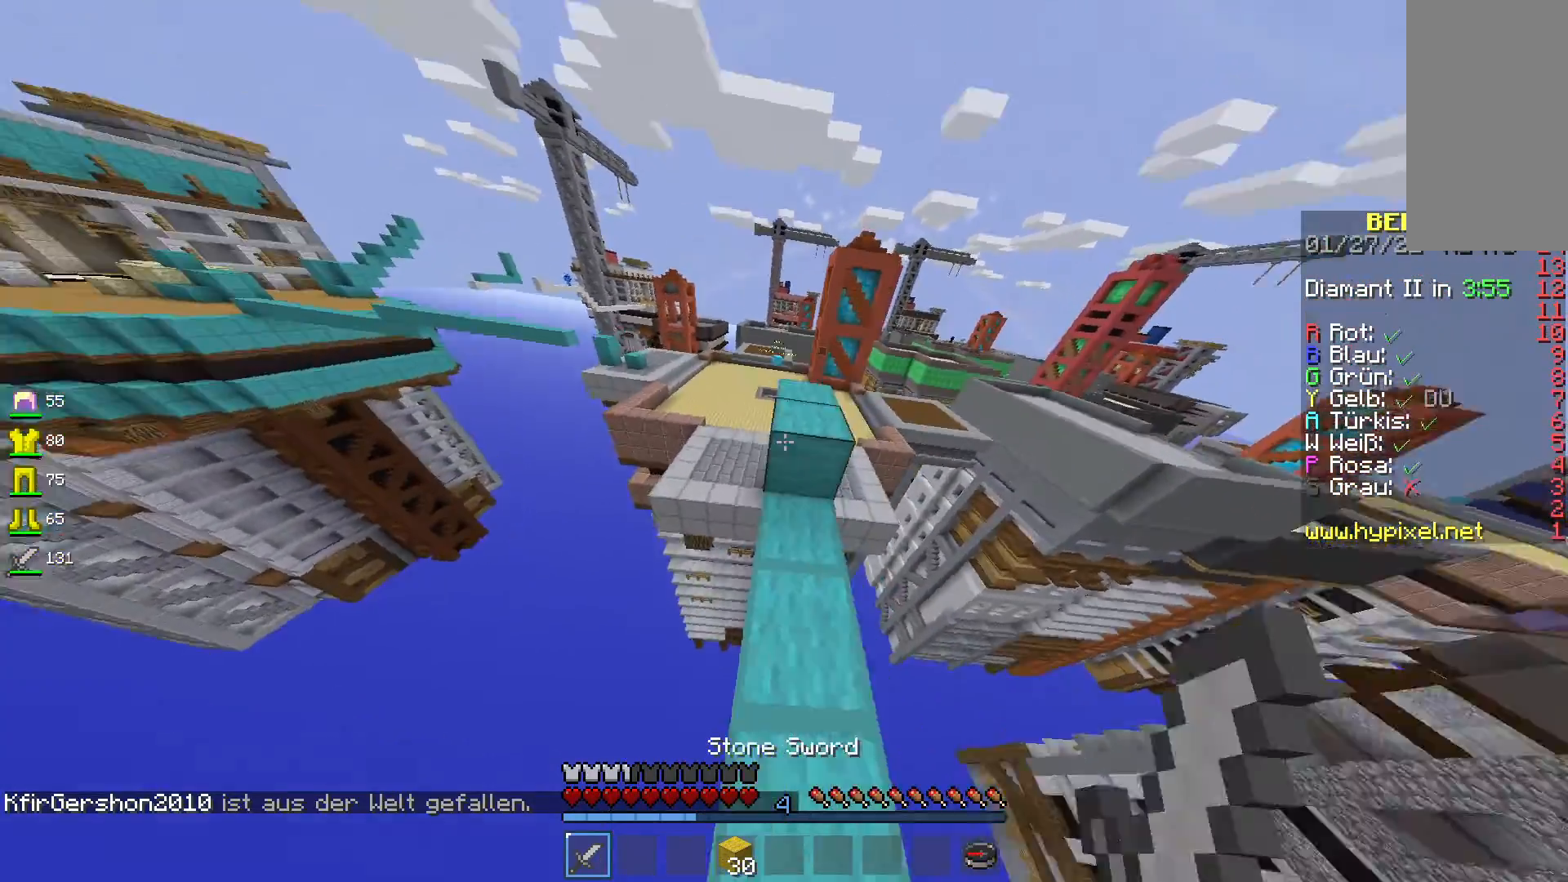
{"keys": ["space", "w"], "mouse": [], "events": []}
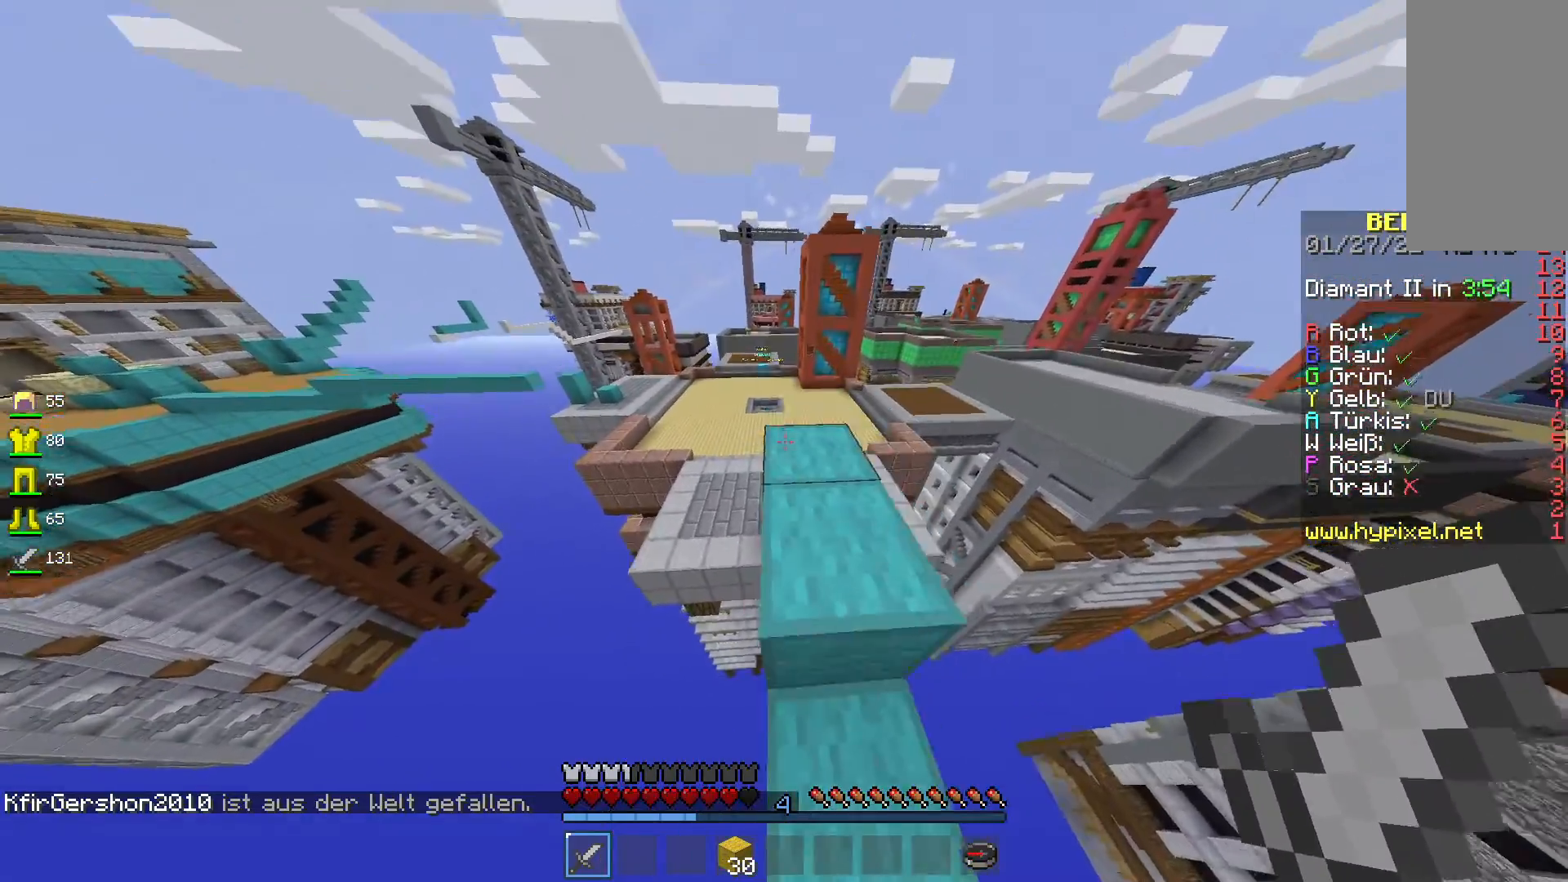
{"keys": ["w"], "mouse": [], "events": [[200, "space", "up"], [283, "w", "up"], [450, "w", "down"]]}
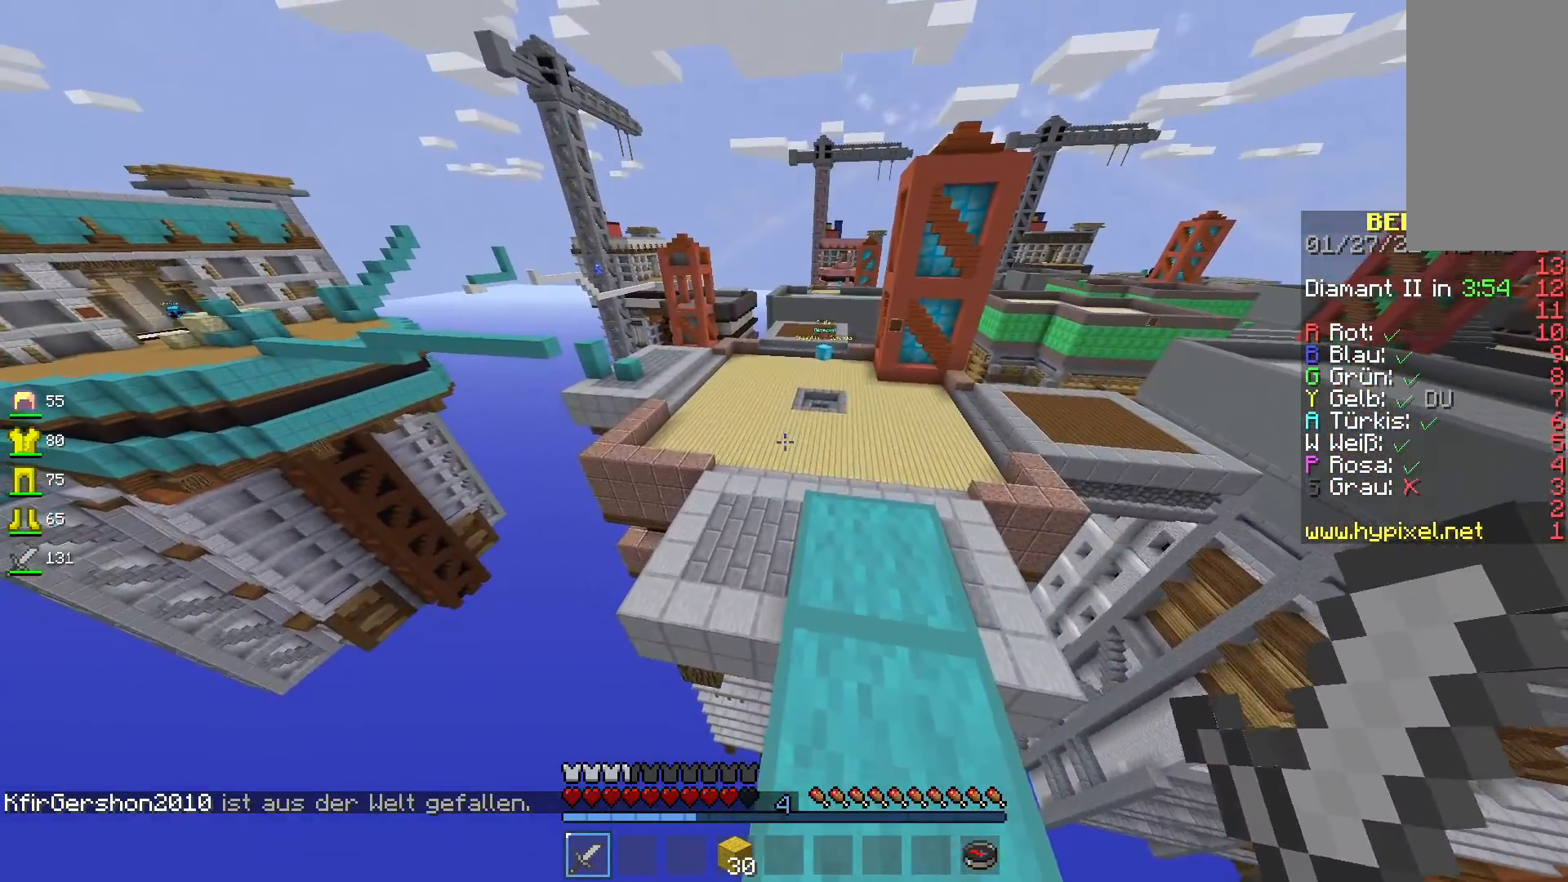
{"keys": ["space", "w"], "mouse": [], "events": [[83, "w", "up"], [150, "w", "down"], [333, "space", "down"]]}
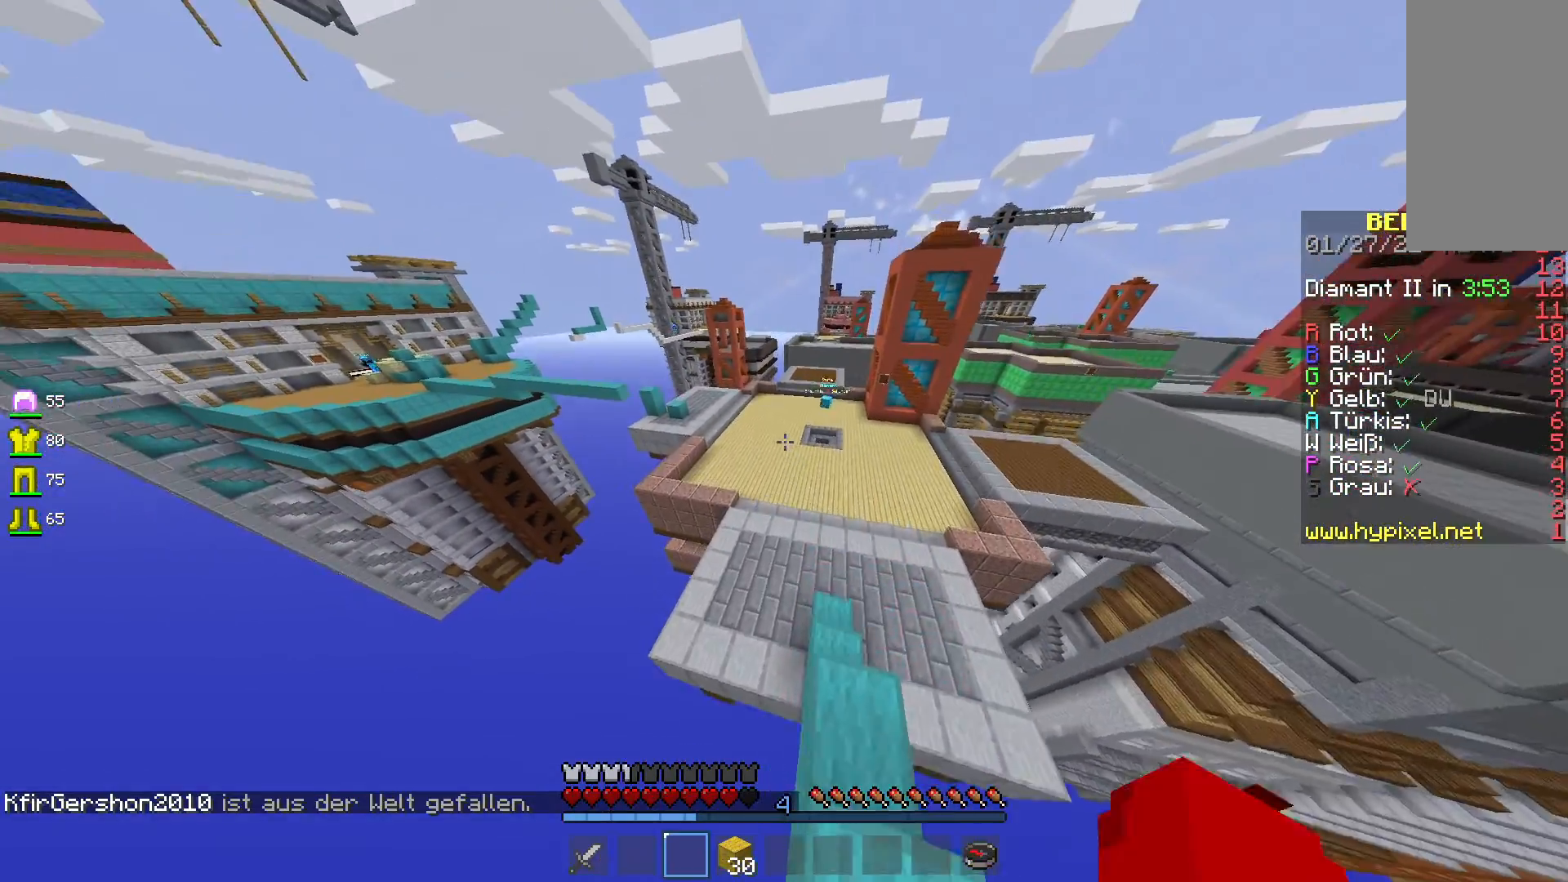
{"keys": ["space", "w"], "mouse": [], "events": []}
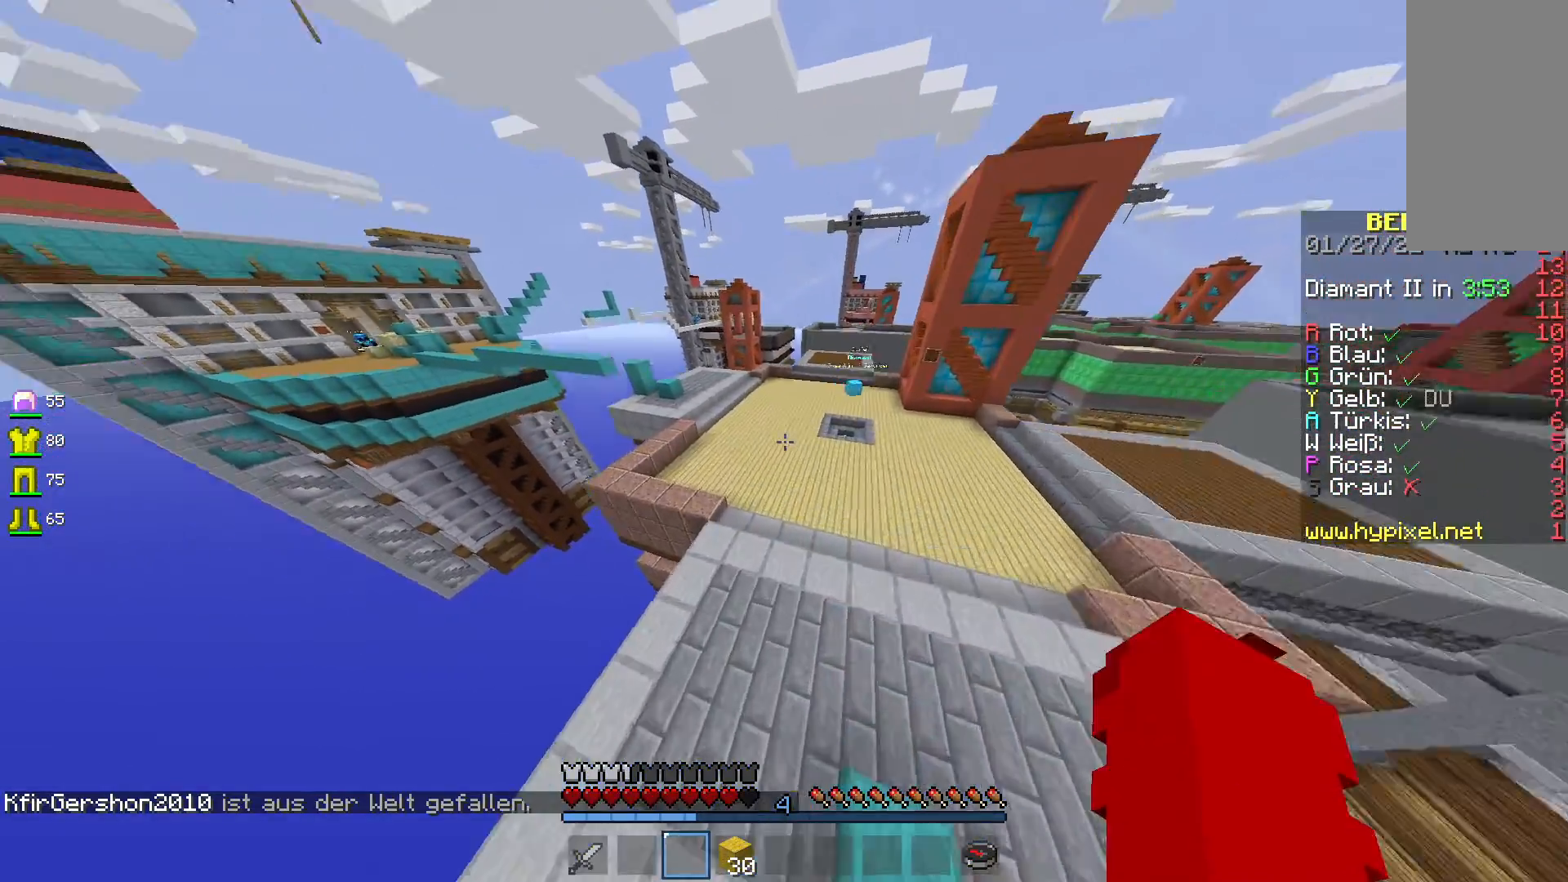
{"keys": ["space", "w"], "mouse": [], "events": []}
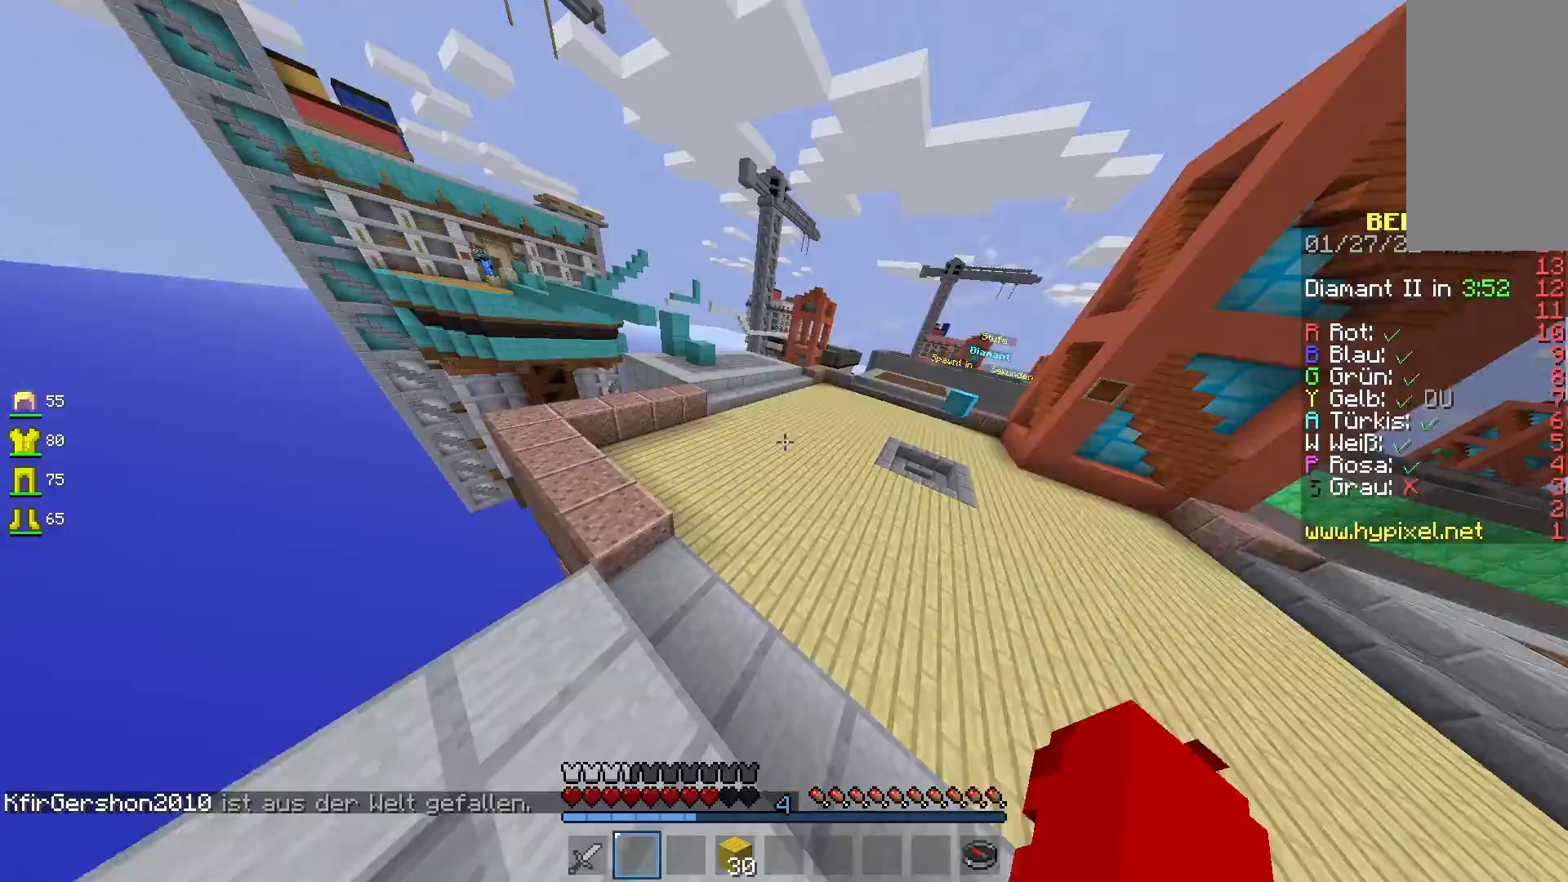
{"keys": ["space", "w"], "mouse": [], "events": []}
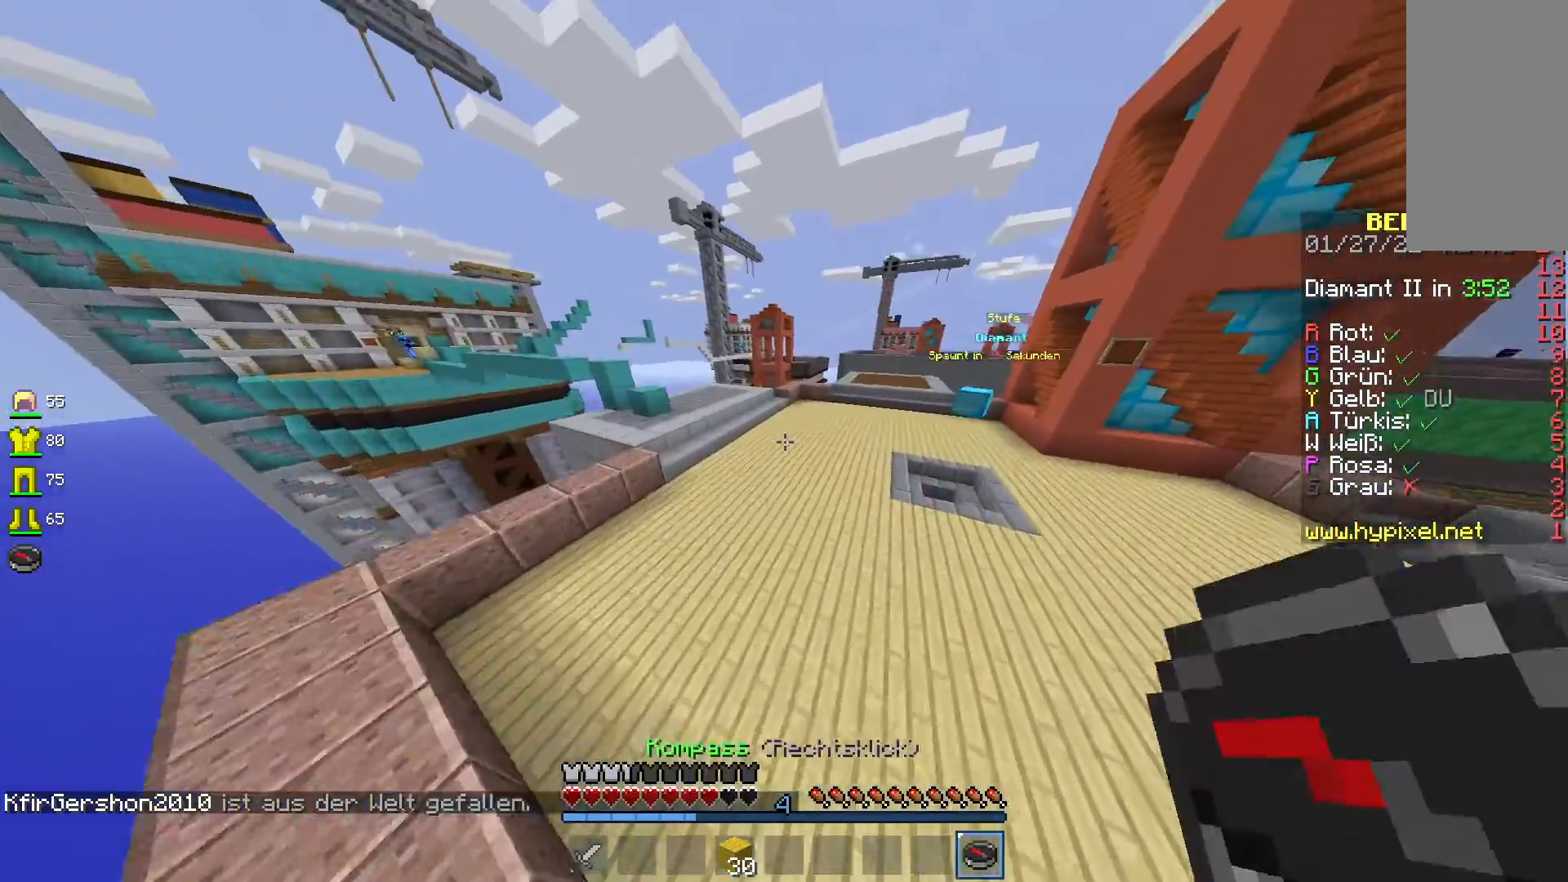
{"keys": ["w"], "mouse": [], "events": [[50, "space", "up"]]}
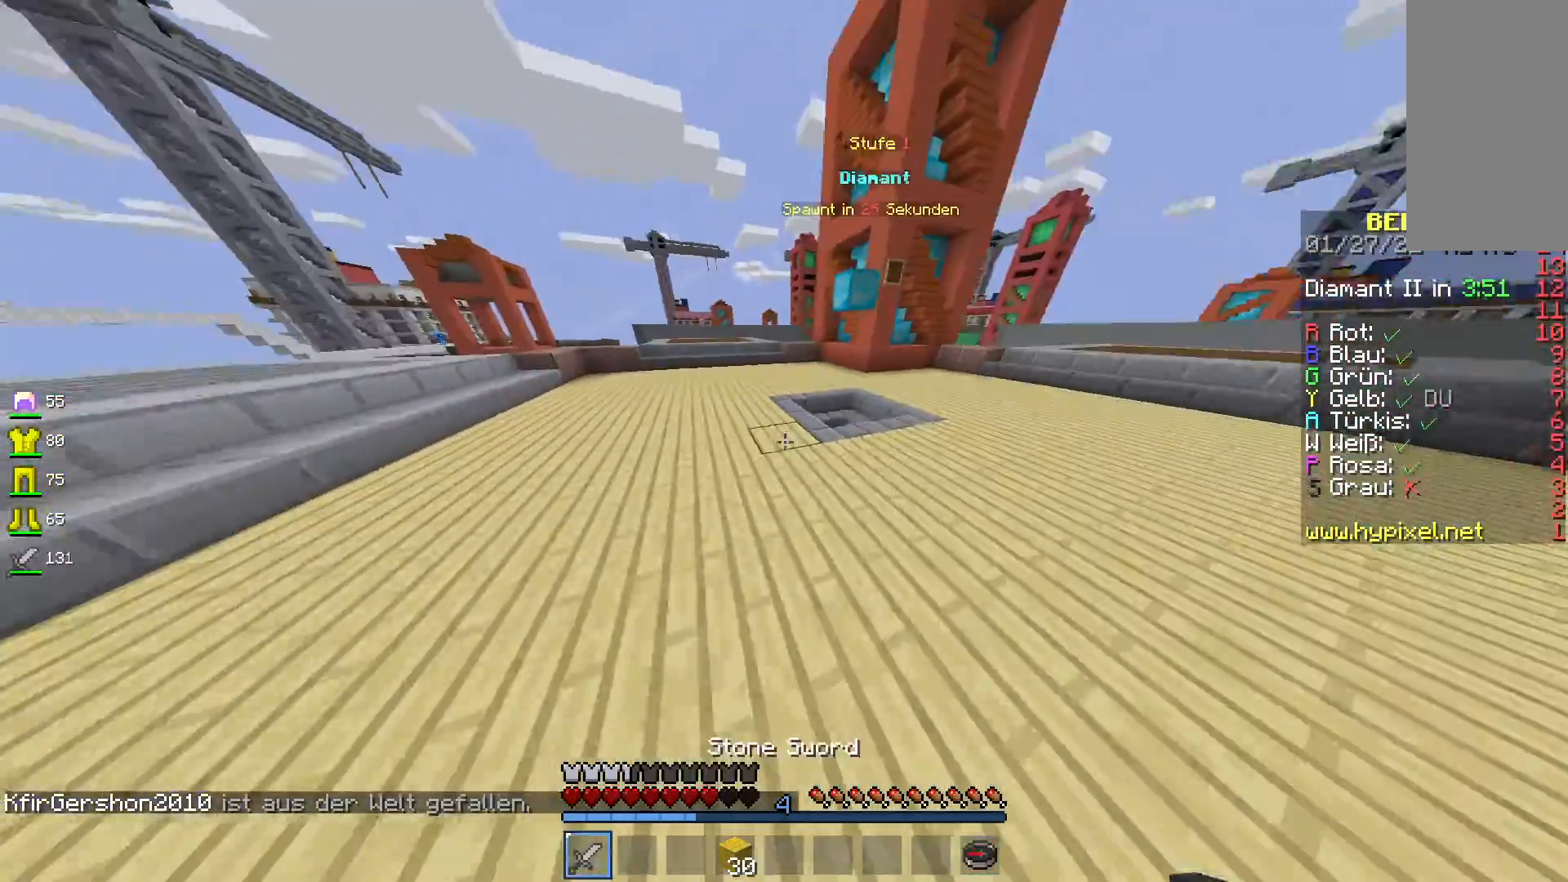
{"keys": ["w"], "mouse": [], "events": [[100, "space", "down"], [400, "space", "up"]]}
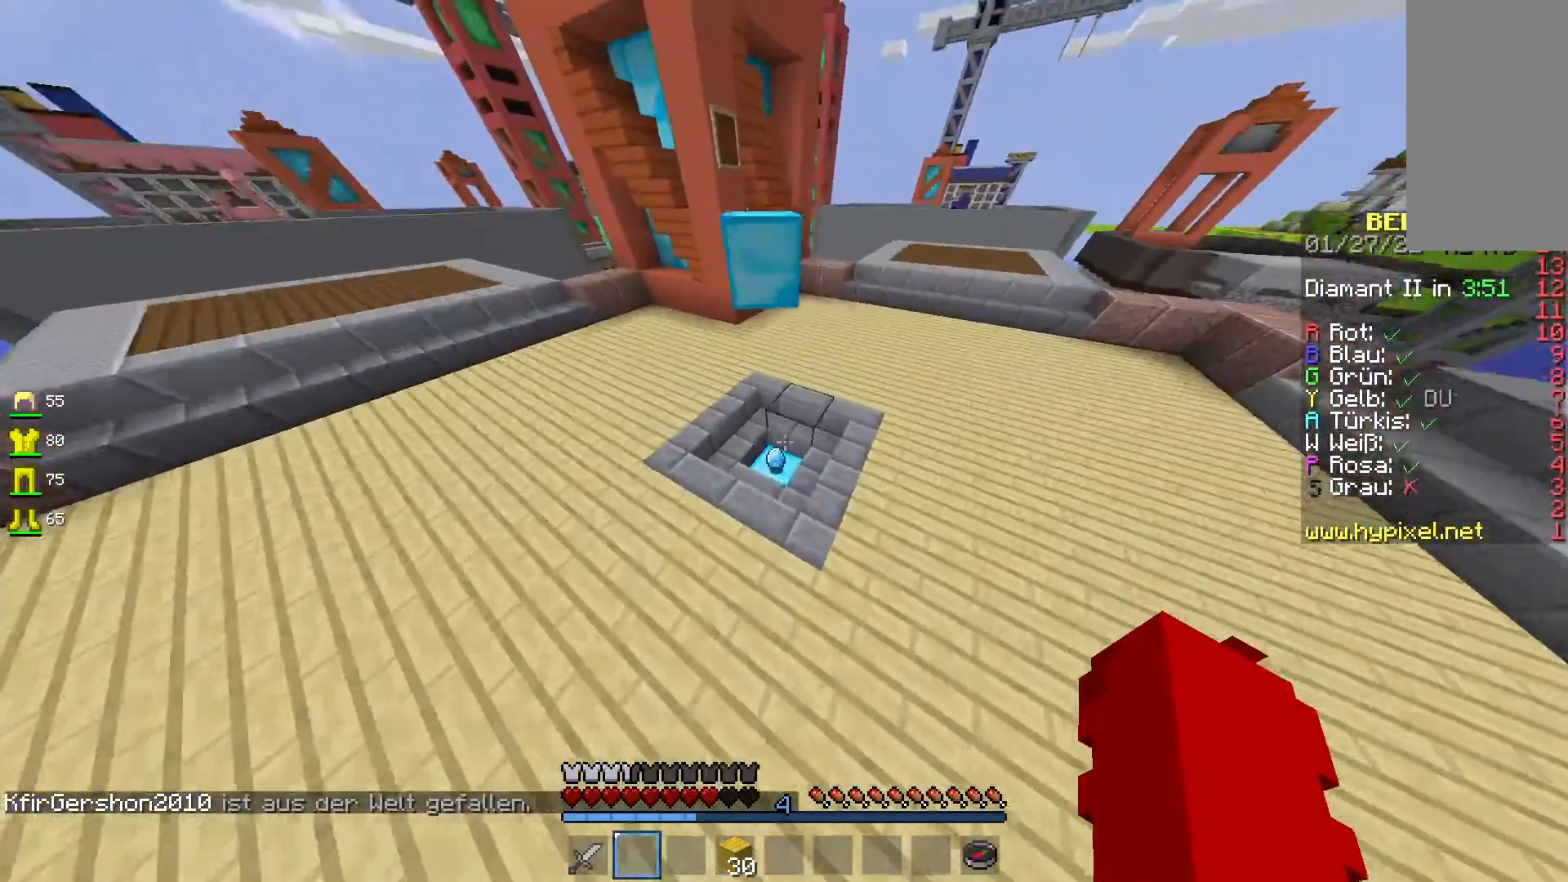
{"keys": ["w"], "mouse": [], "events": []}
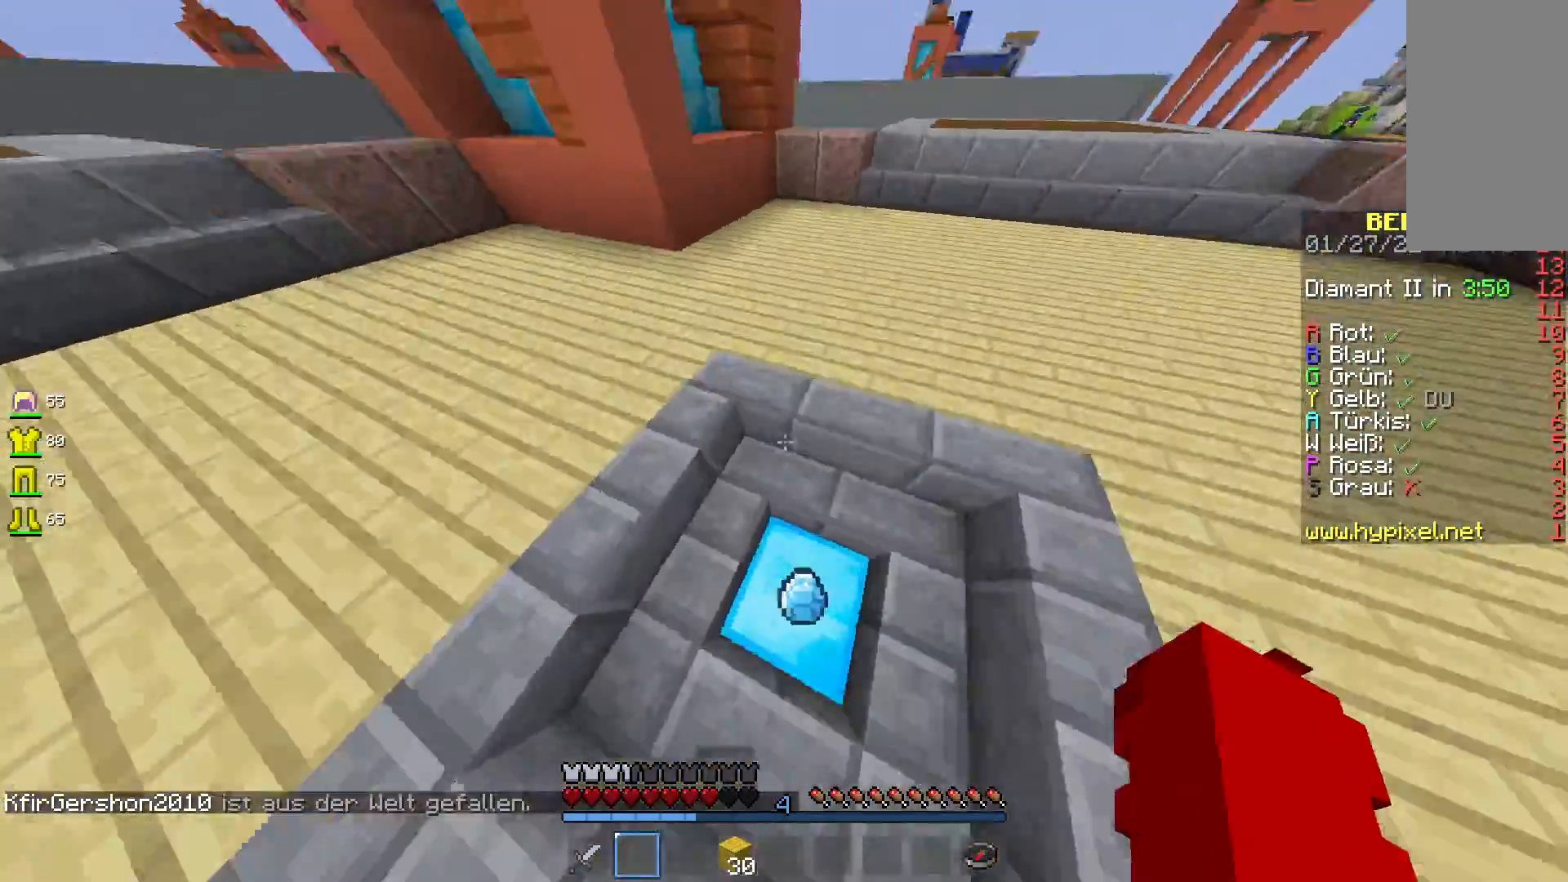
{"keys": ["space", "w"], "mouse": [], "events": [[350, "space", "down"]]}
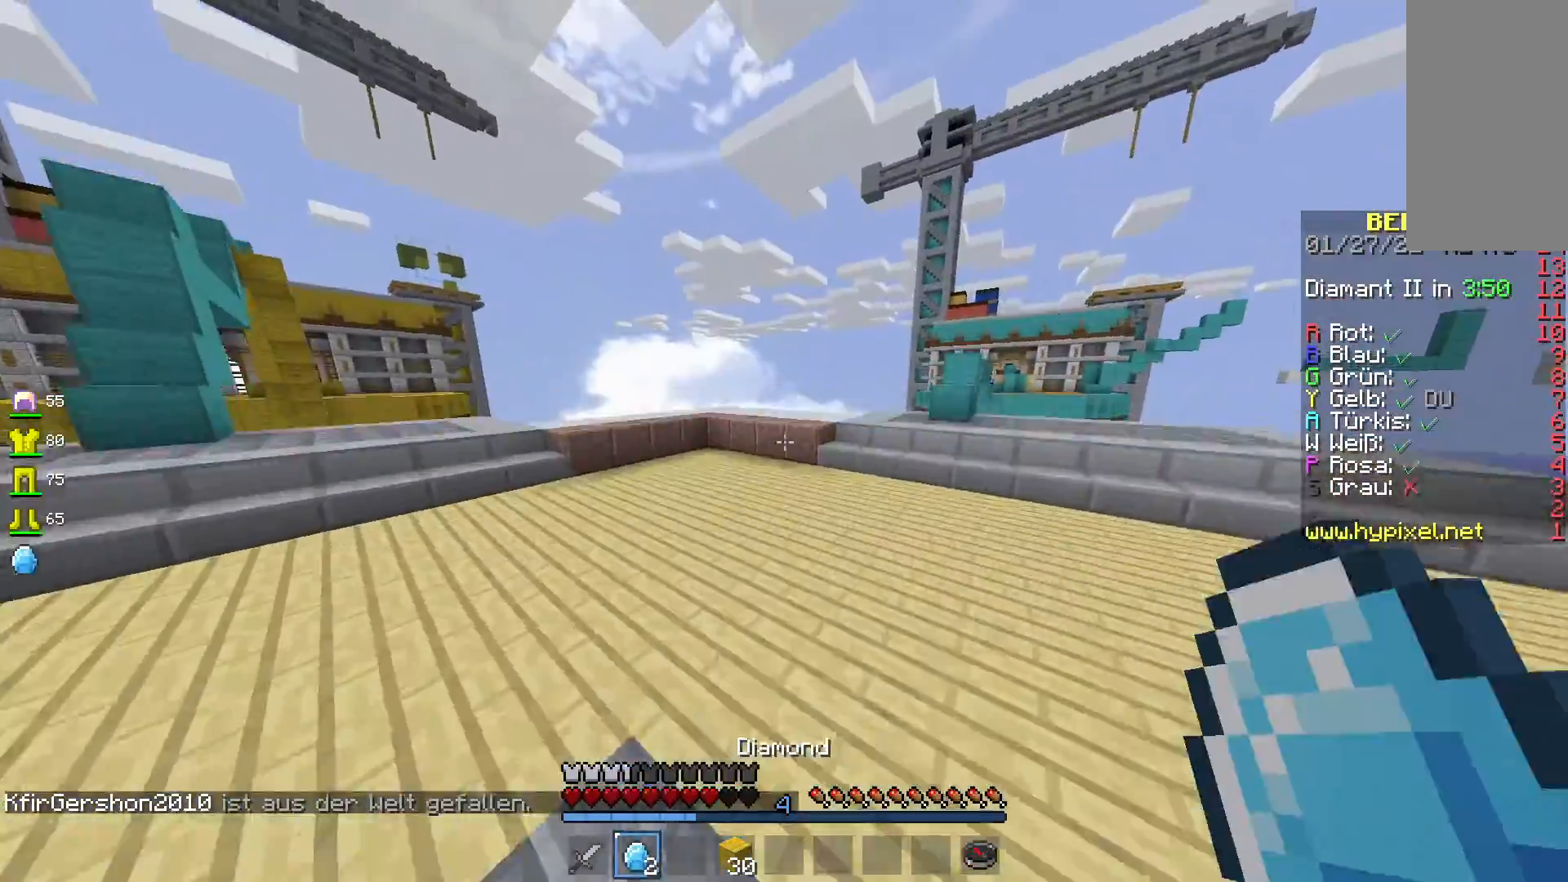
{"keys": [], "mouse": [], "events": [[283, "space", "up"], [417, "w", "up"]]}
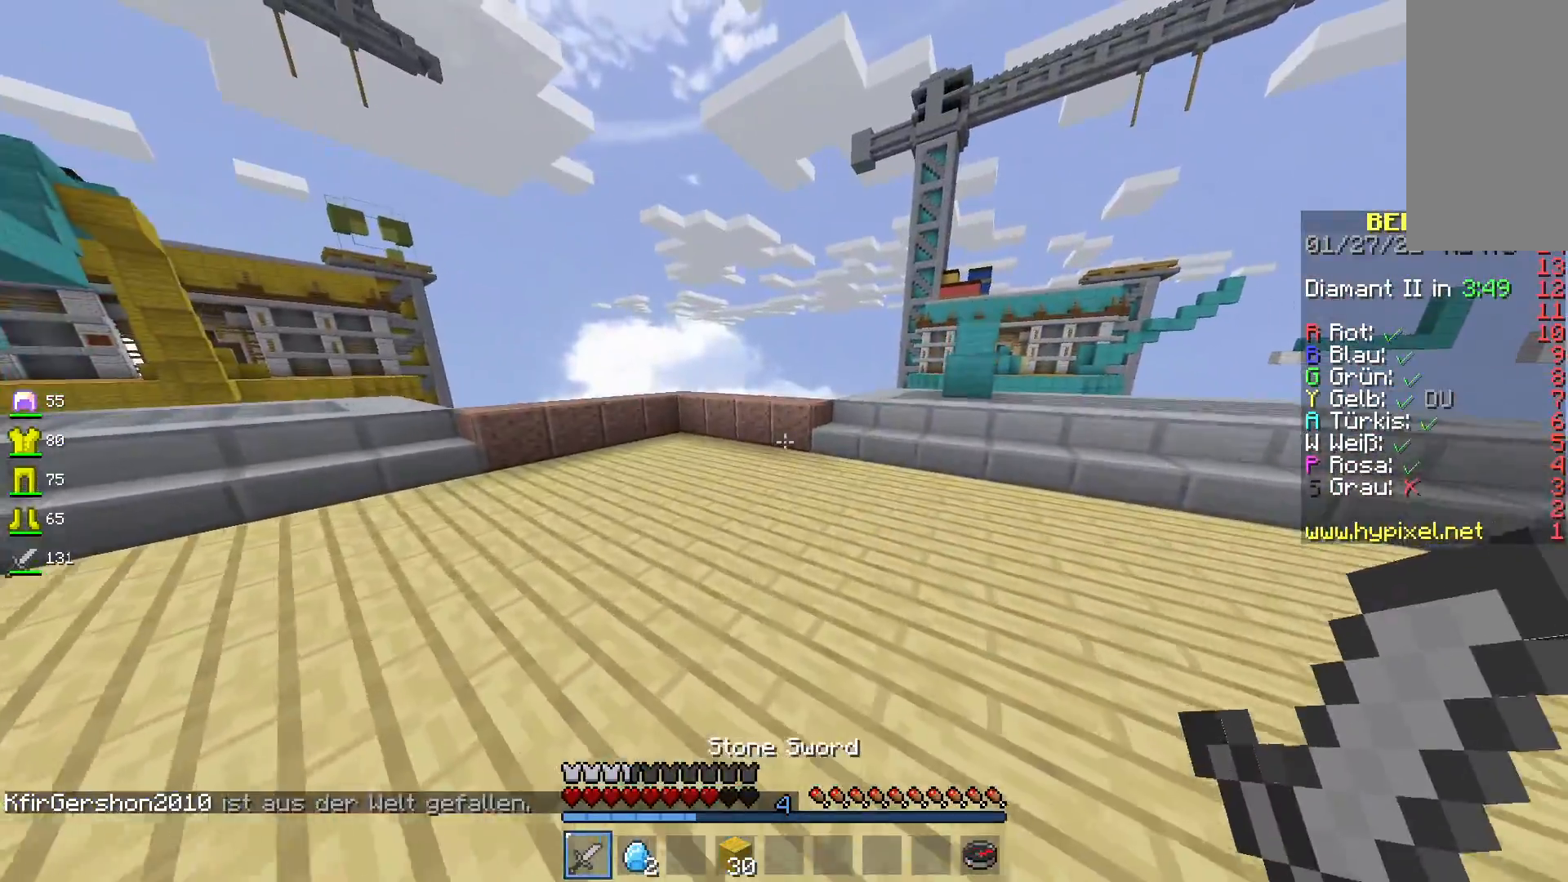
{"keys": ["w"], "mouse": [], "events": [[50, "w", "down"], [183, "w", "up"], [250, "w", "down"]]}
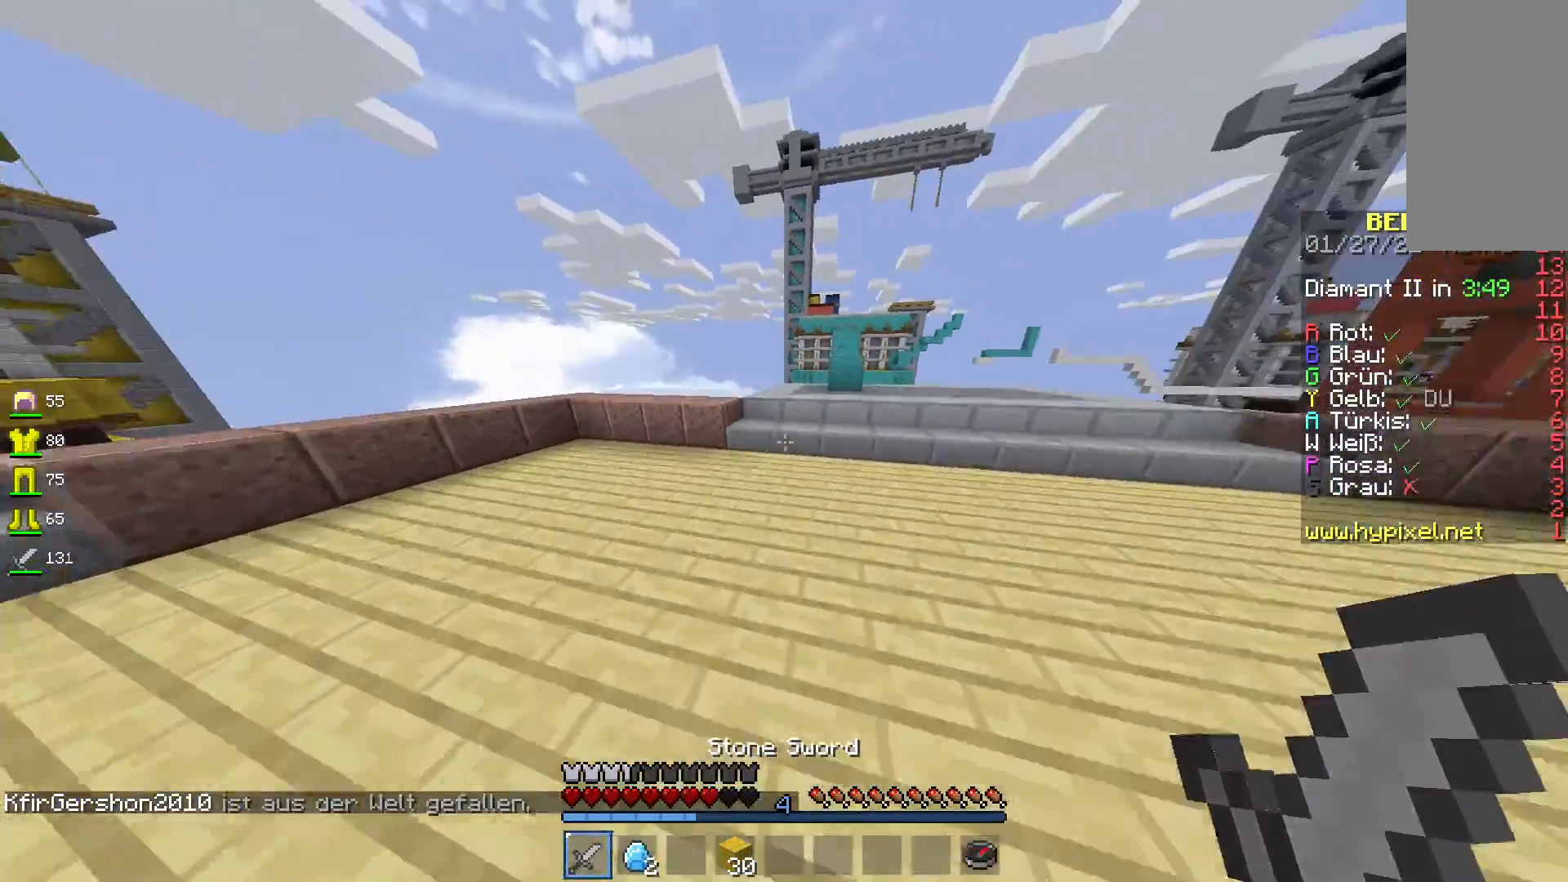
{"keys": ["space", "w"], "mouse": [], "events": [[433, "space", "down"]]}
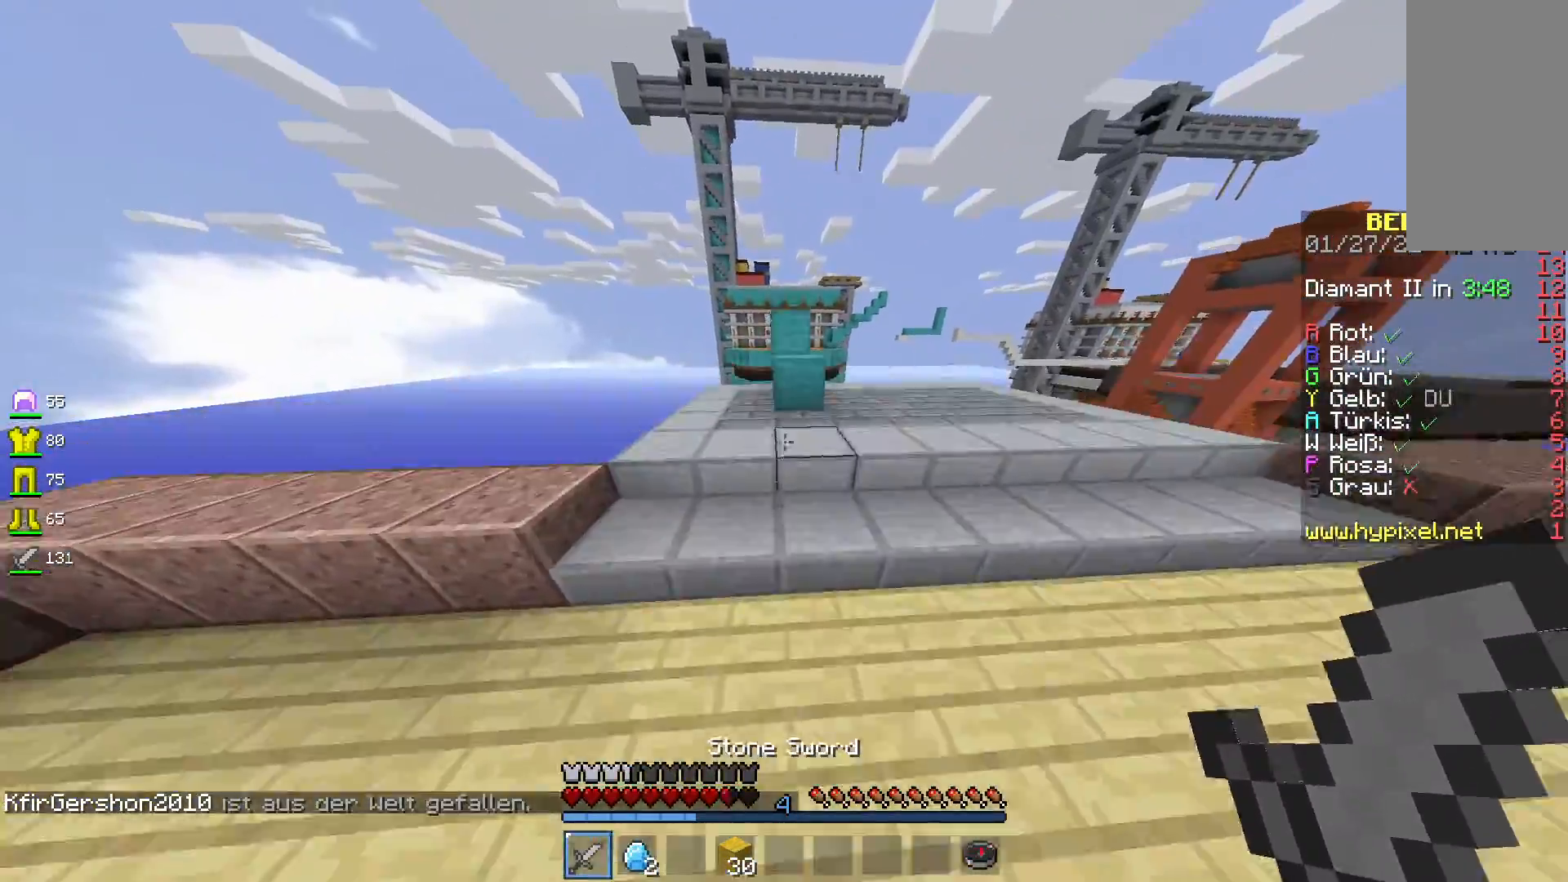
{"keys": ["space", "w"], "mouse": [], "events": [[183, "space", "up"], [417, "space", "down"]]}
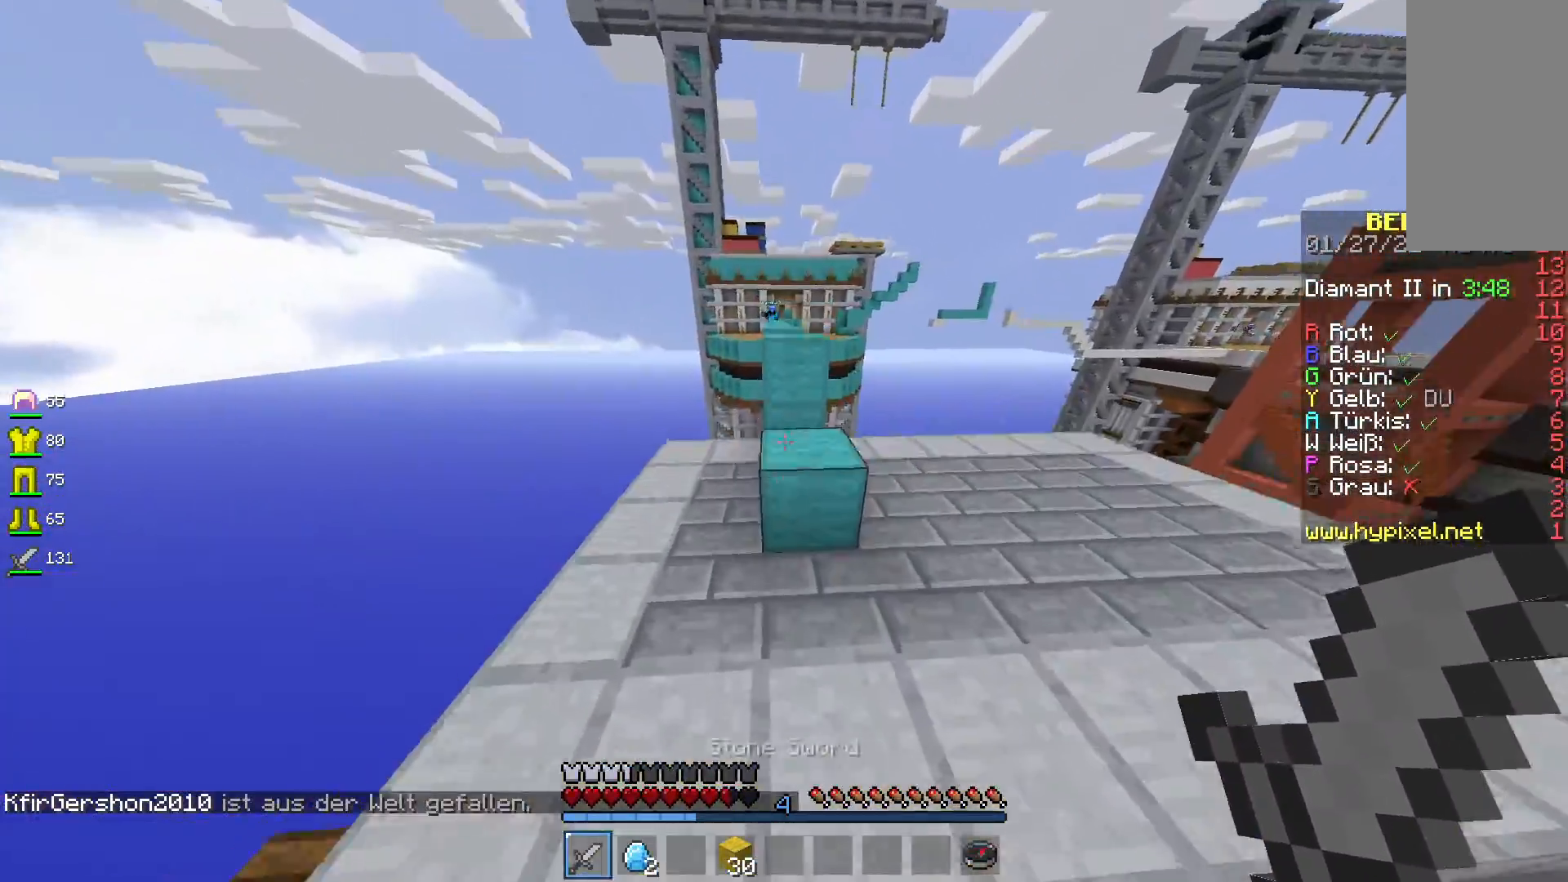
{"keys": ["space", "w"], "mouse": [], "events": [[117, "space", "up"], [117, "w", "up"], [367, "w", "down"], [433, "space", "down"]]}
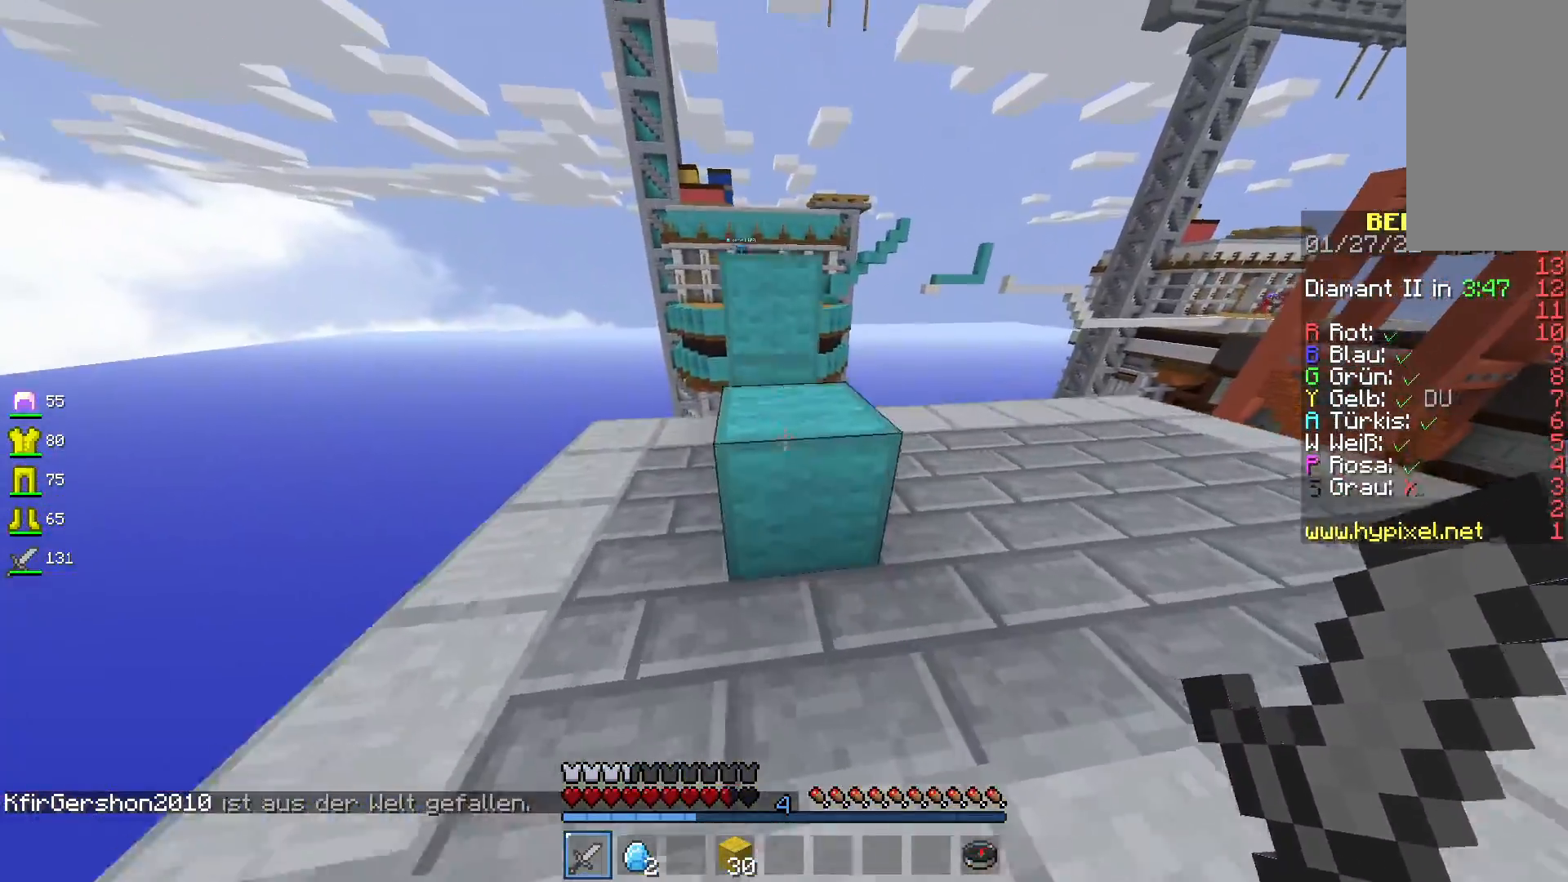
{"keys": [], "mouse": [], "events": [[267, "space", "up"], [417, "w", "up"]]}
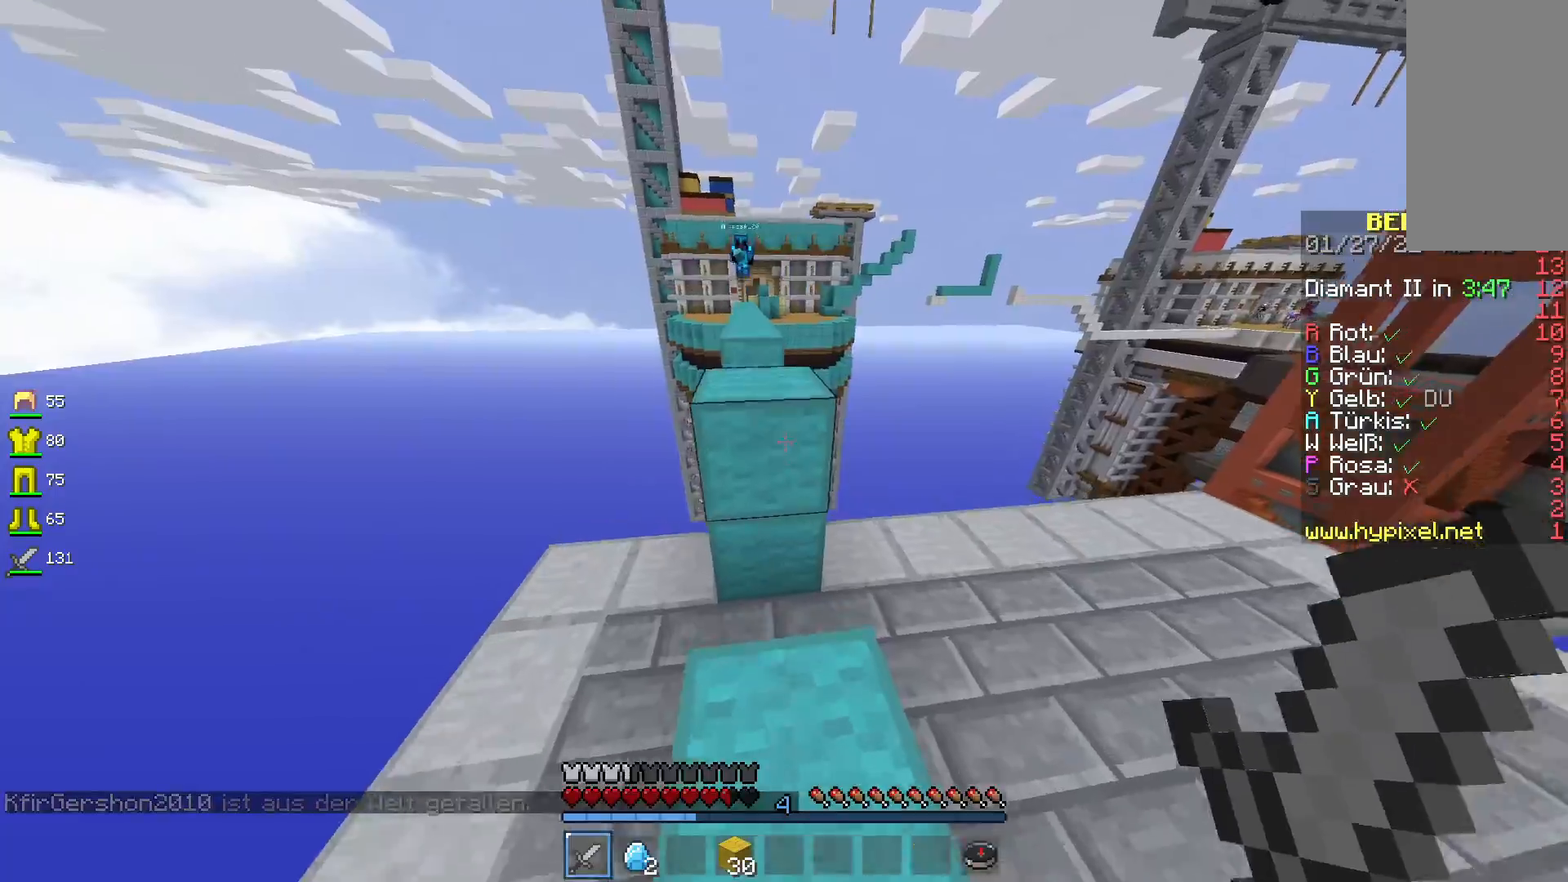
{"keys": ["w"], "mouse": [], "events": [[33, "w", "down"], [167, "w", "up"], [217, "space", "down"], [217, "w", "down"], [417, "space", "up"]]}
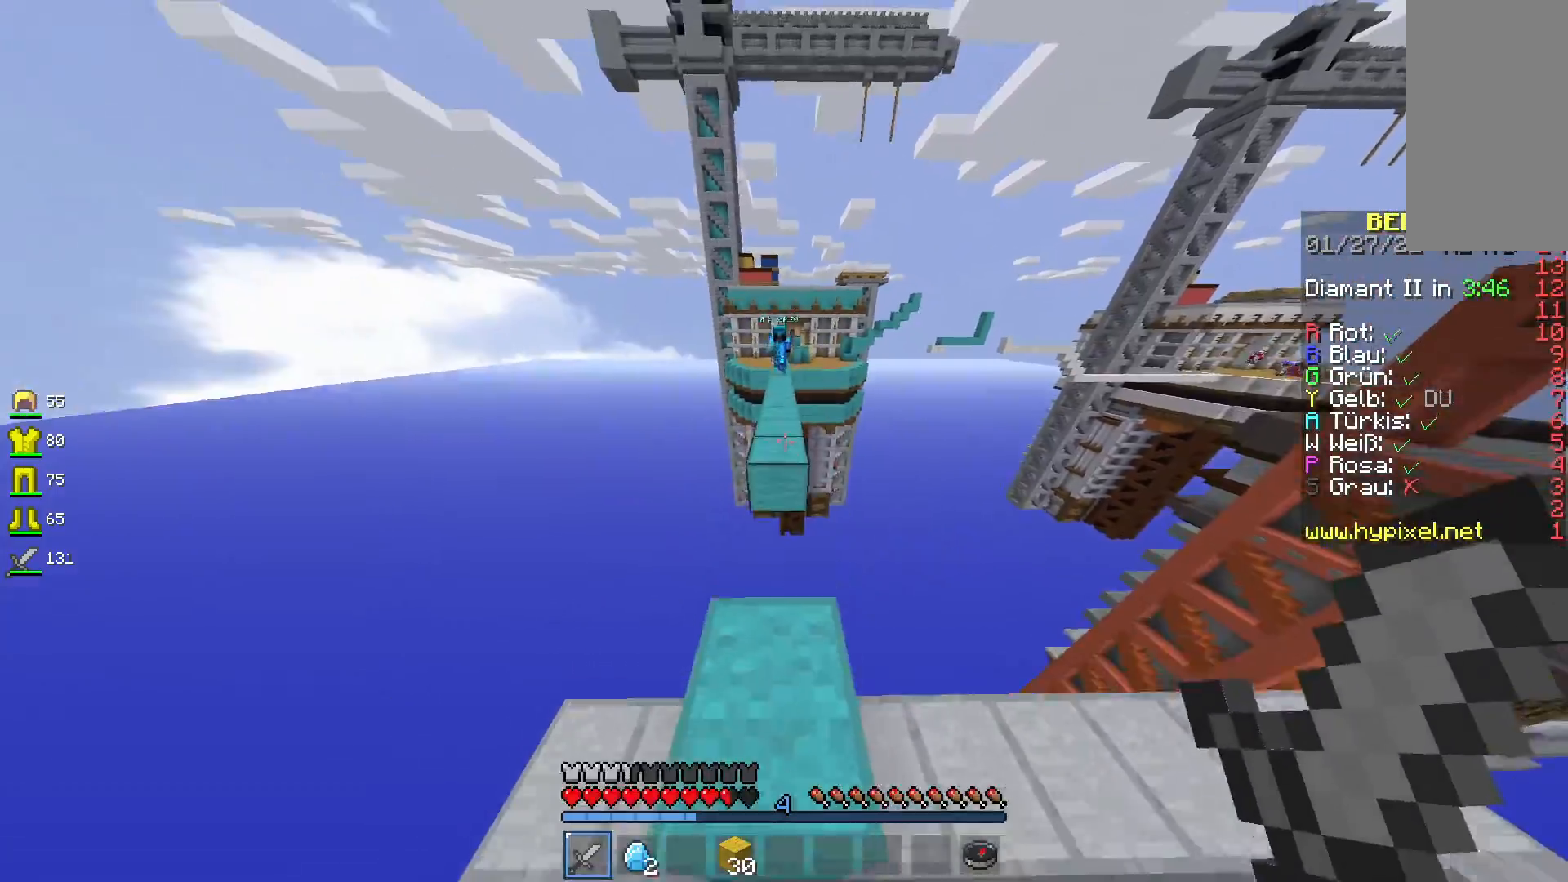
{"keys": ["w"], "mouse": ["left"], "events": [[100, "space", "down"], [333, "mouse_left", "down"], [400, "space", "up"]]}
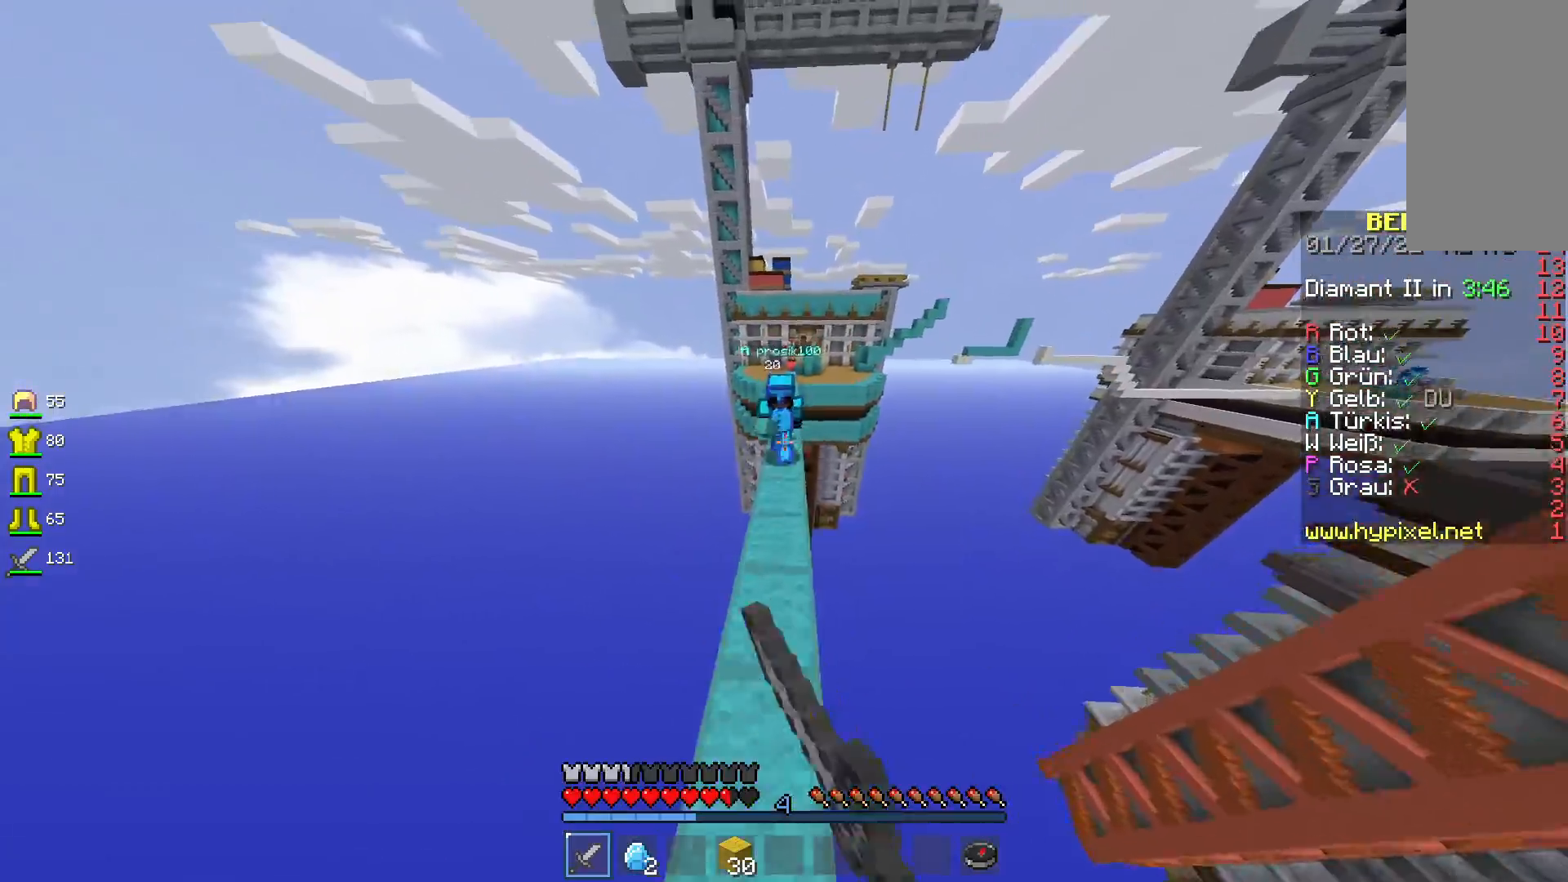
{"keys": ["w"], "mouse": ["left"], "events": []}
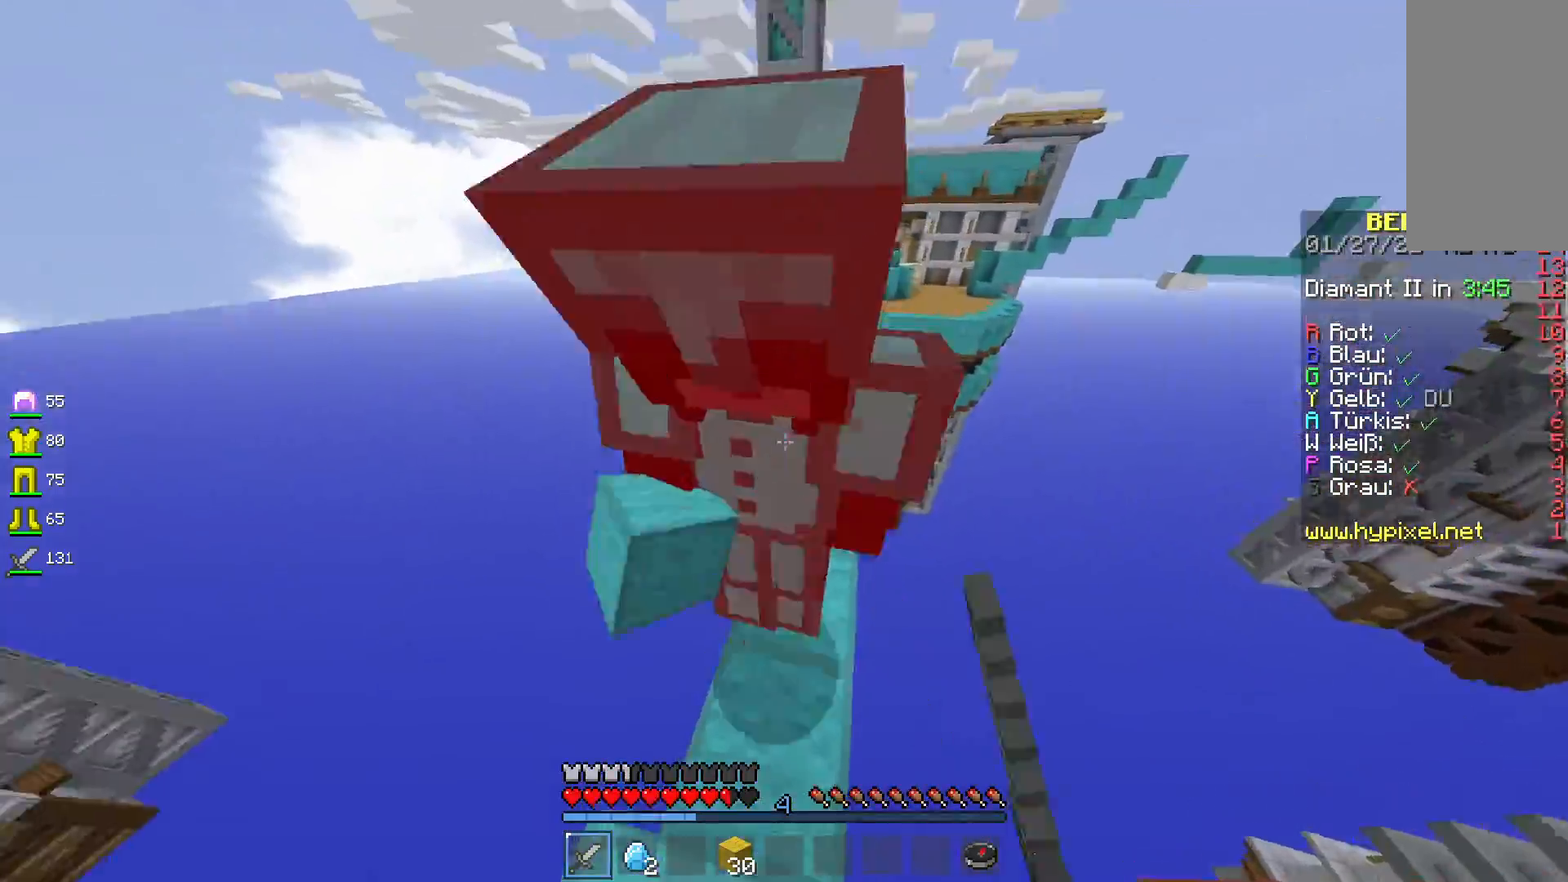
{"keys": [], "mouse": ["left"], "events": [[483, "w", "up"]]}
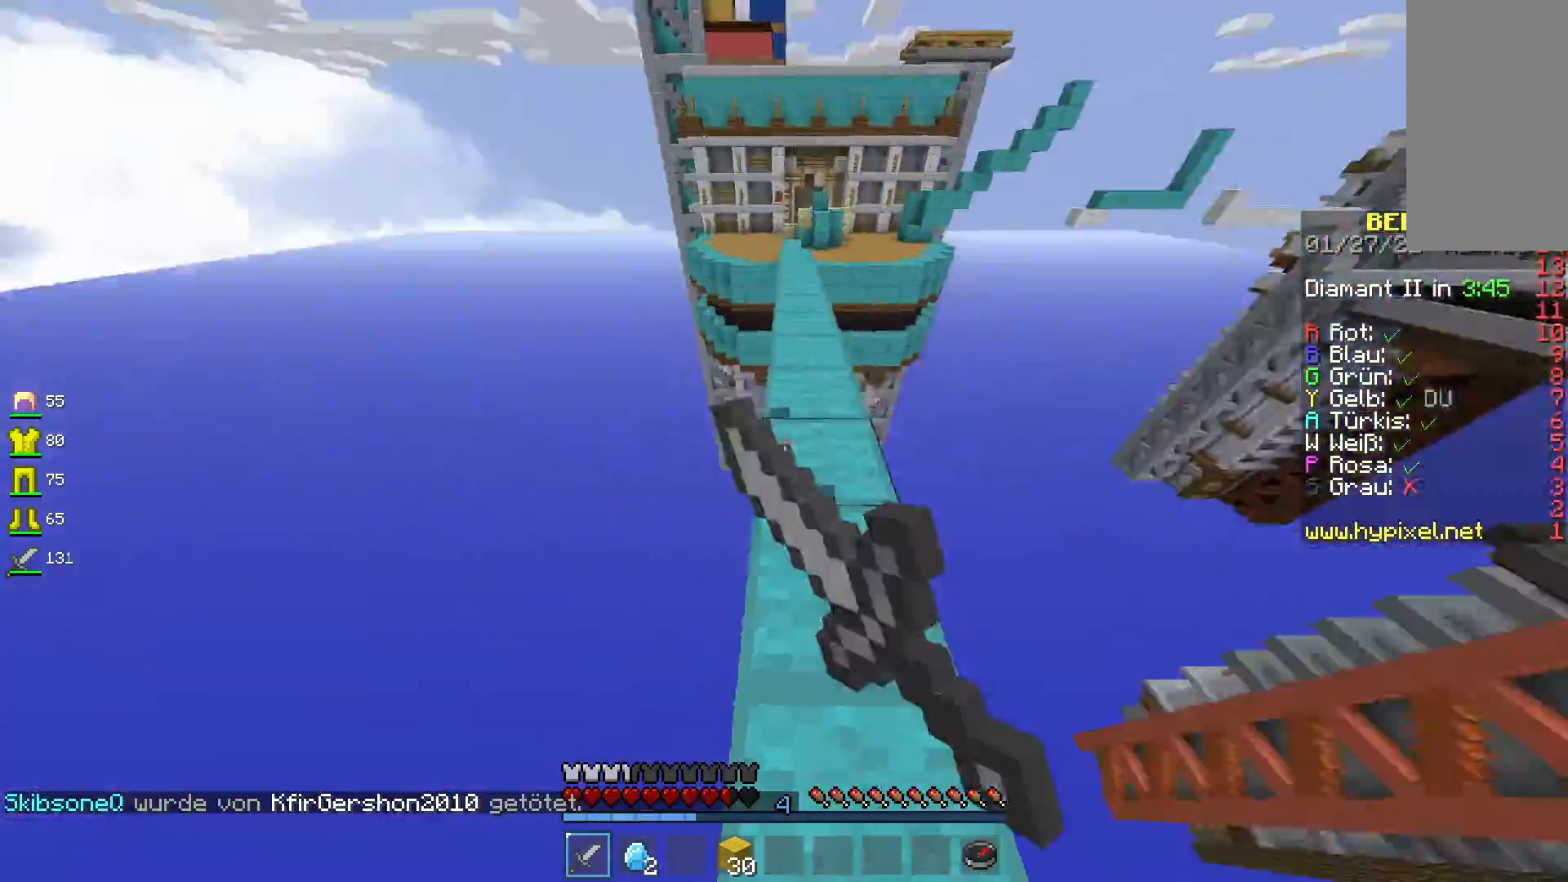
{"keys": ["w"], "mouse": ["left"], "events": [[100, "mouse_left", "up"], [167, "mouse_left", "down"], [400, "w", "down"]]}
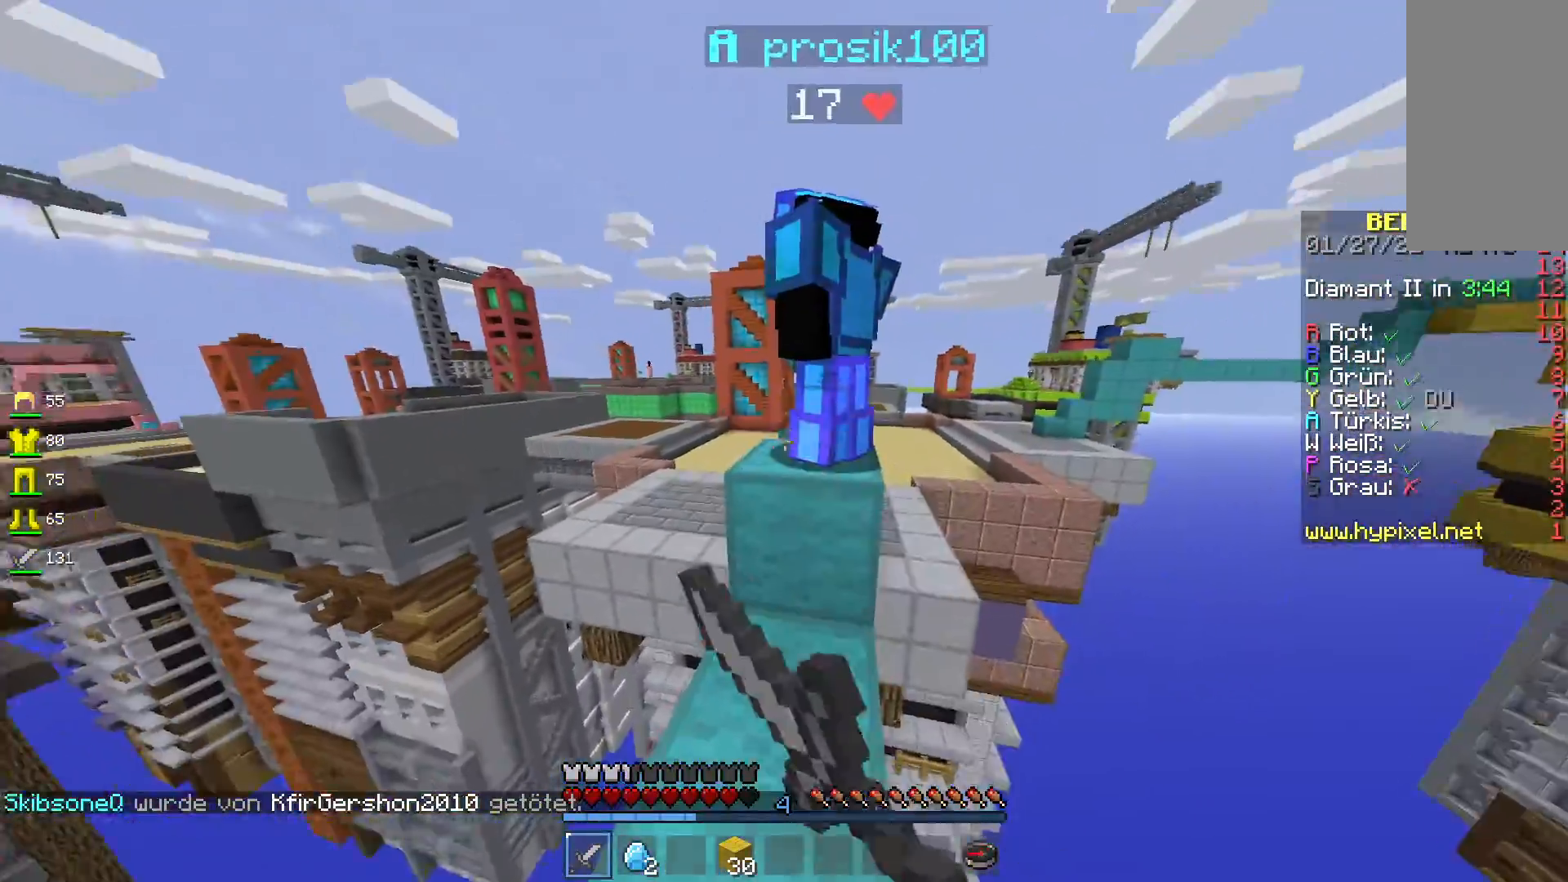
{"keys": ["space", "w"], "mouse": ["left"], "events": [[33, "w", "up"], [100, "w", "down"], [133, "space", "down"], [333, "space", "up"], [433, "space", "down"]]}
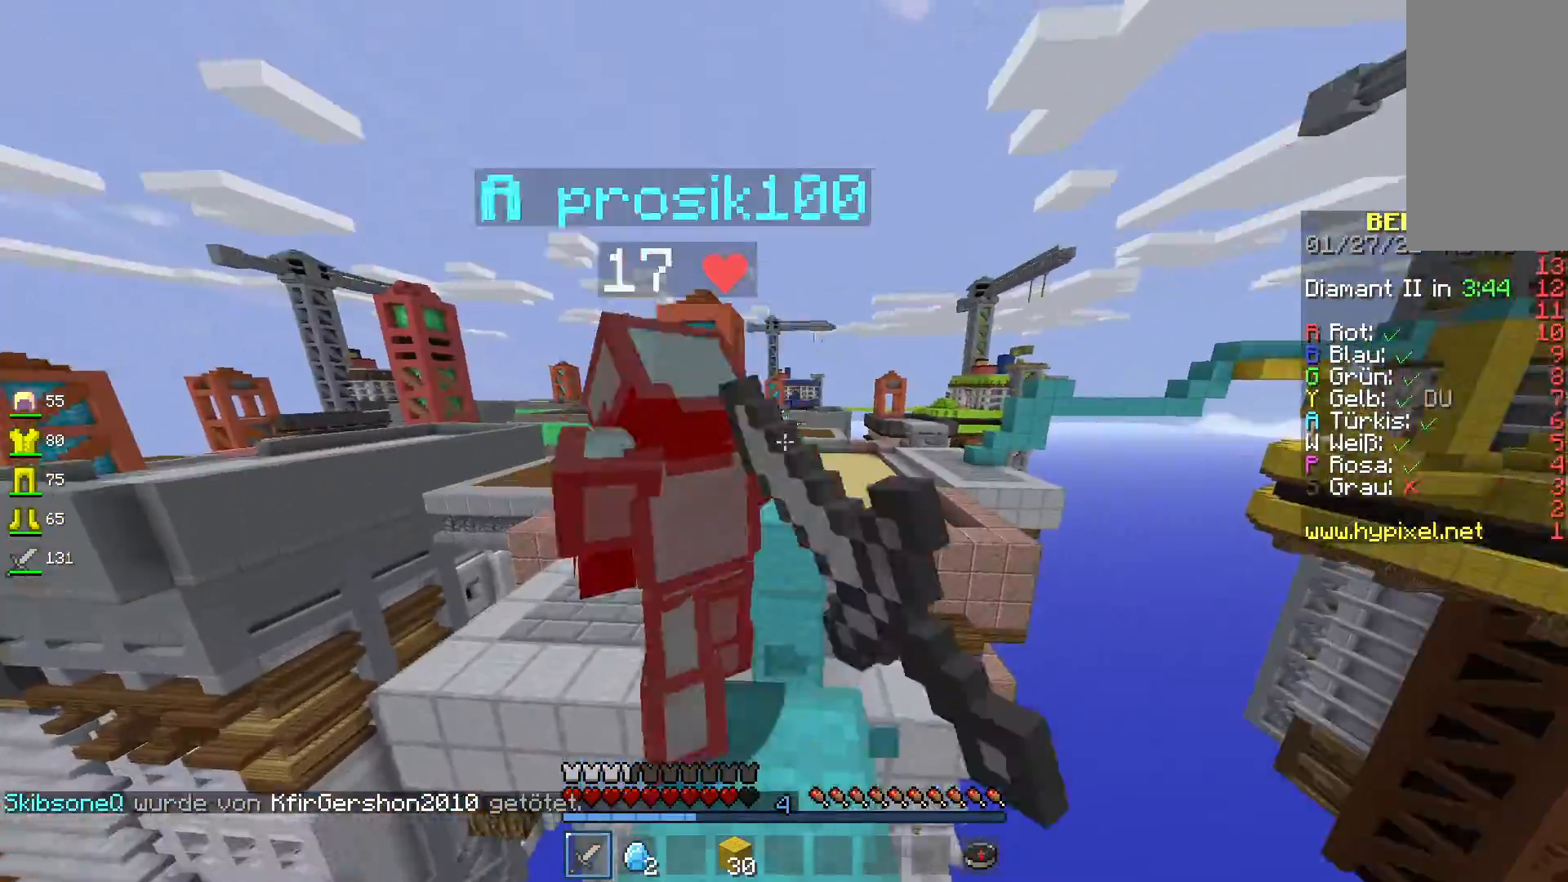
{"keys": ["space", "w"], "mouse": ["left"], "events": []}
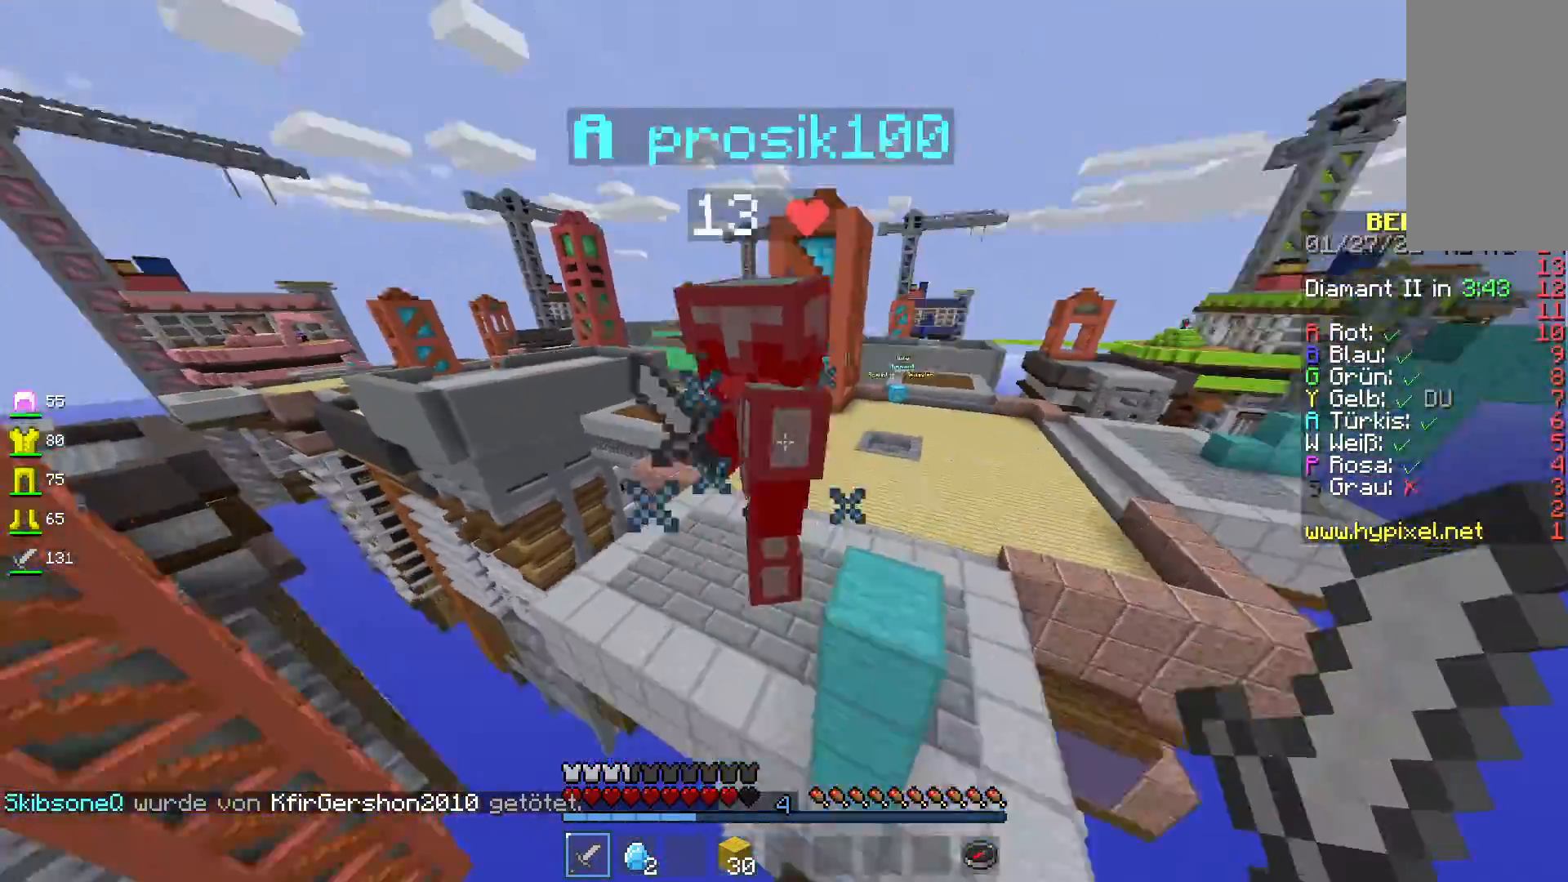
{"keys": ["space", "w"], "mouse": ["left"], "events": []}
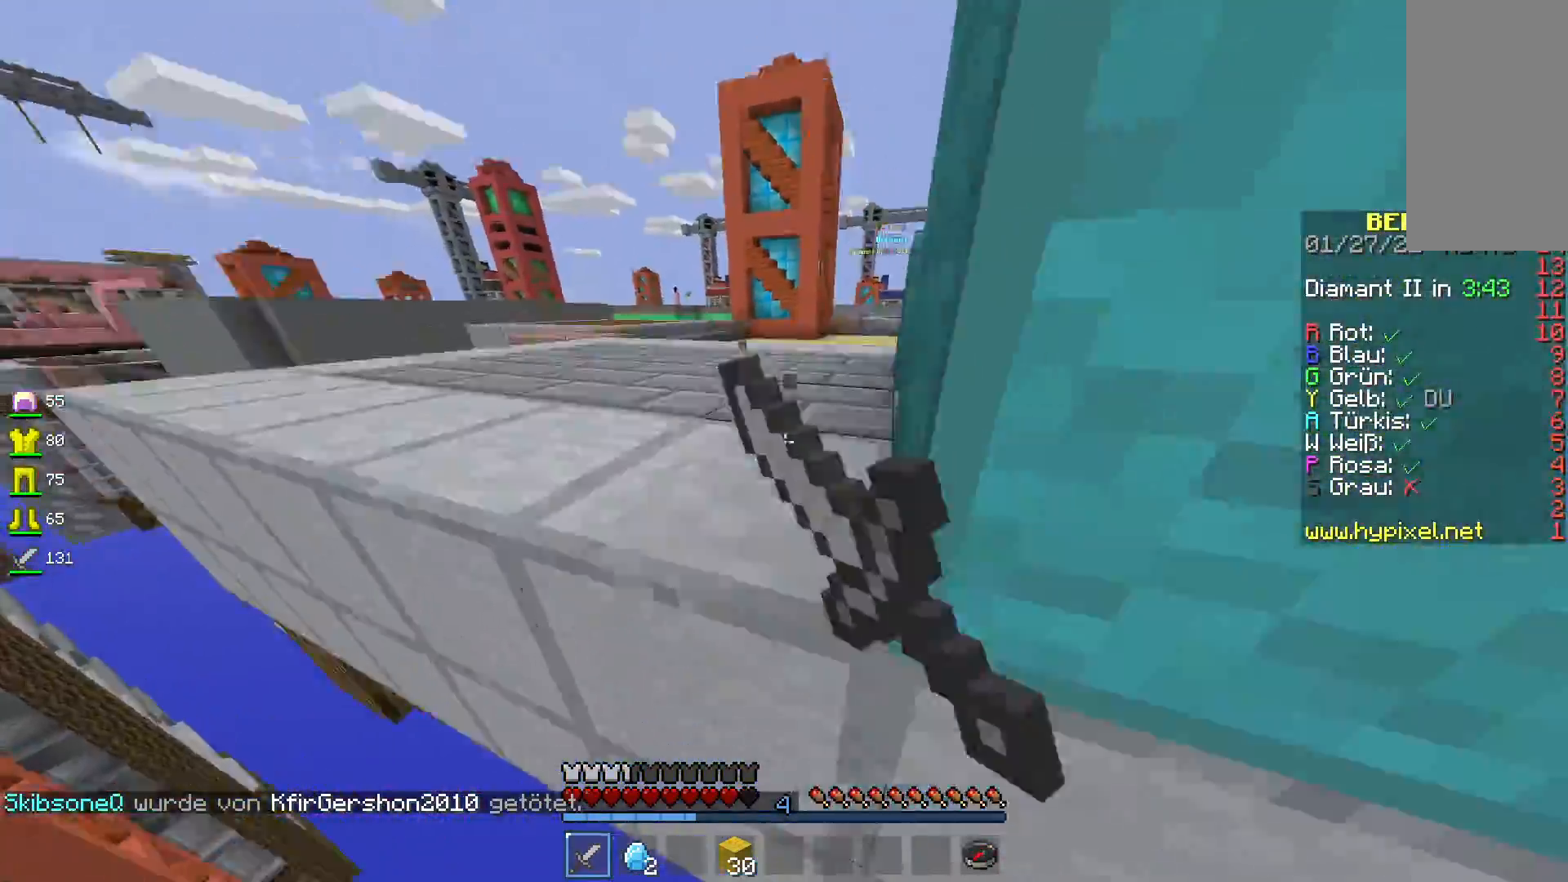
{"keys": ["w"], "mouse": [], "events": [[217, "mouse_left", "up"], [417, "space", "up"]]}
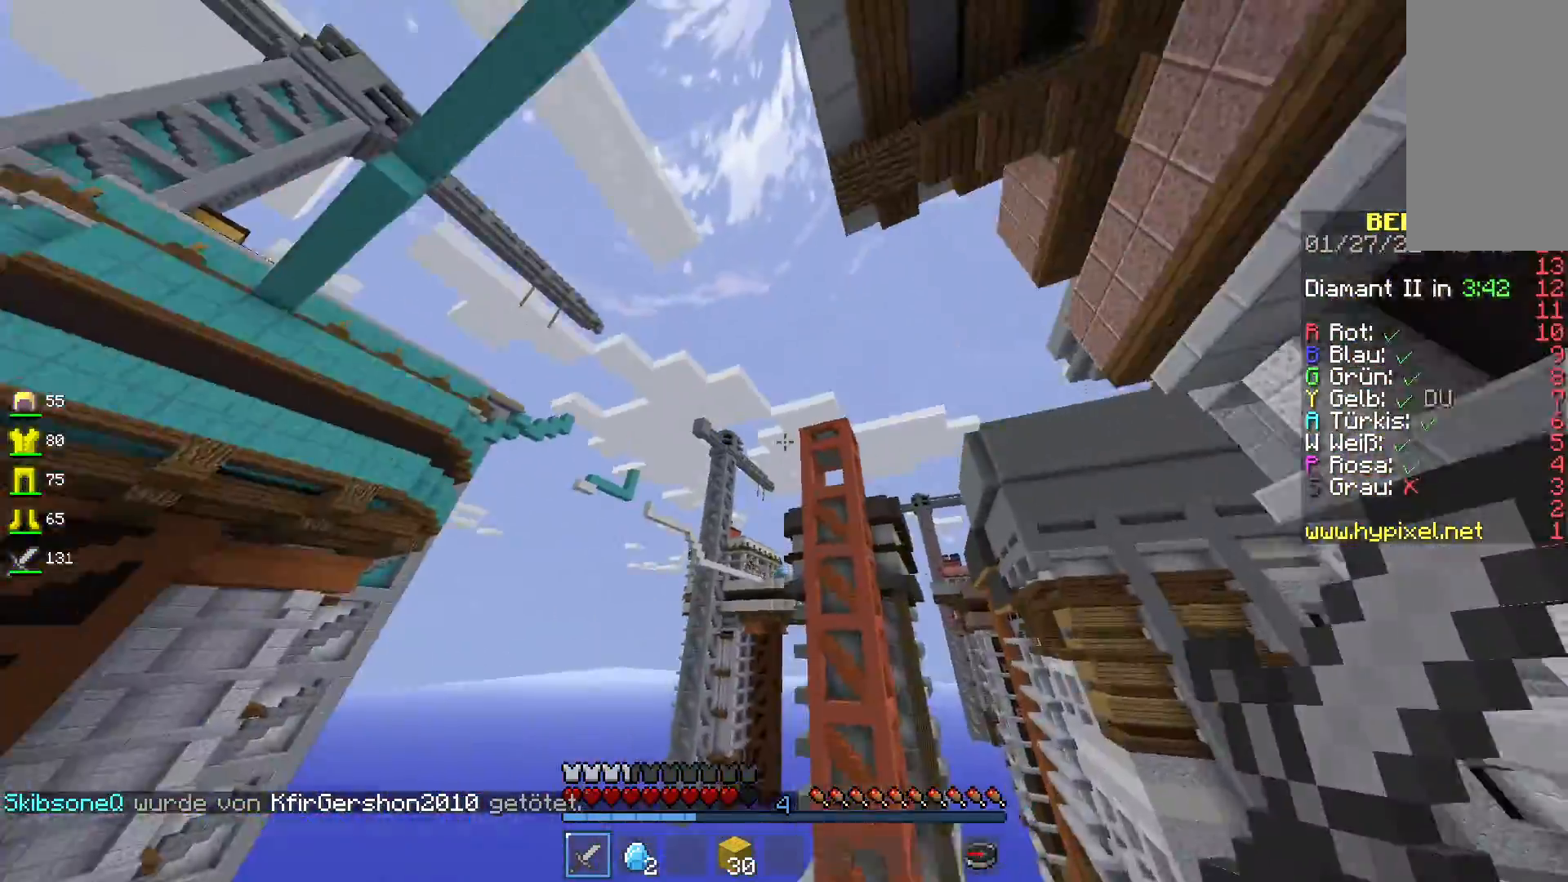
{"keys": [], "mouse": ["right"], "events": [[50, "mouse_right", "down"], [317, "w", "up"]]}
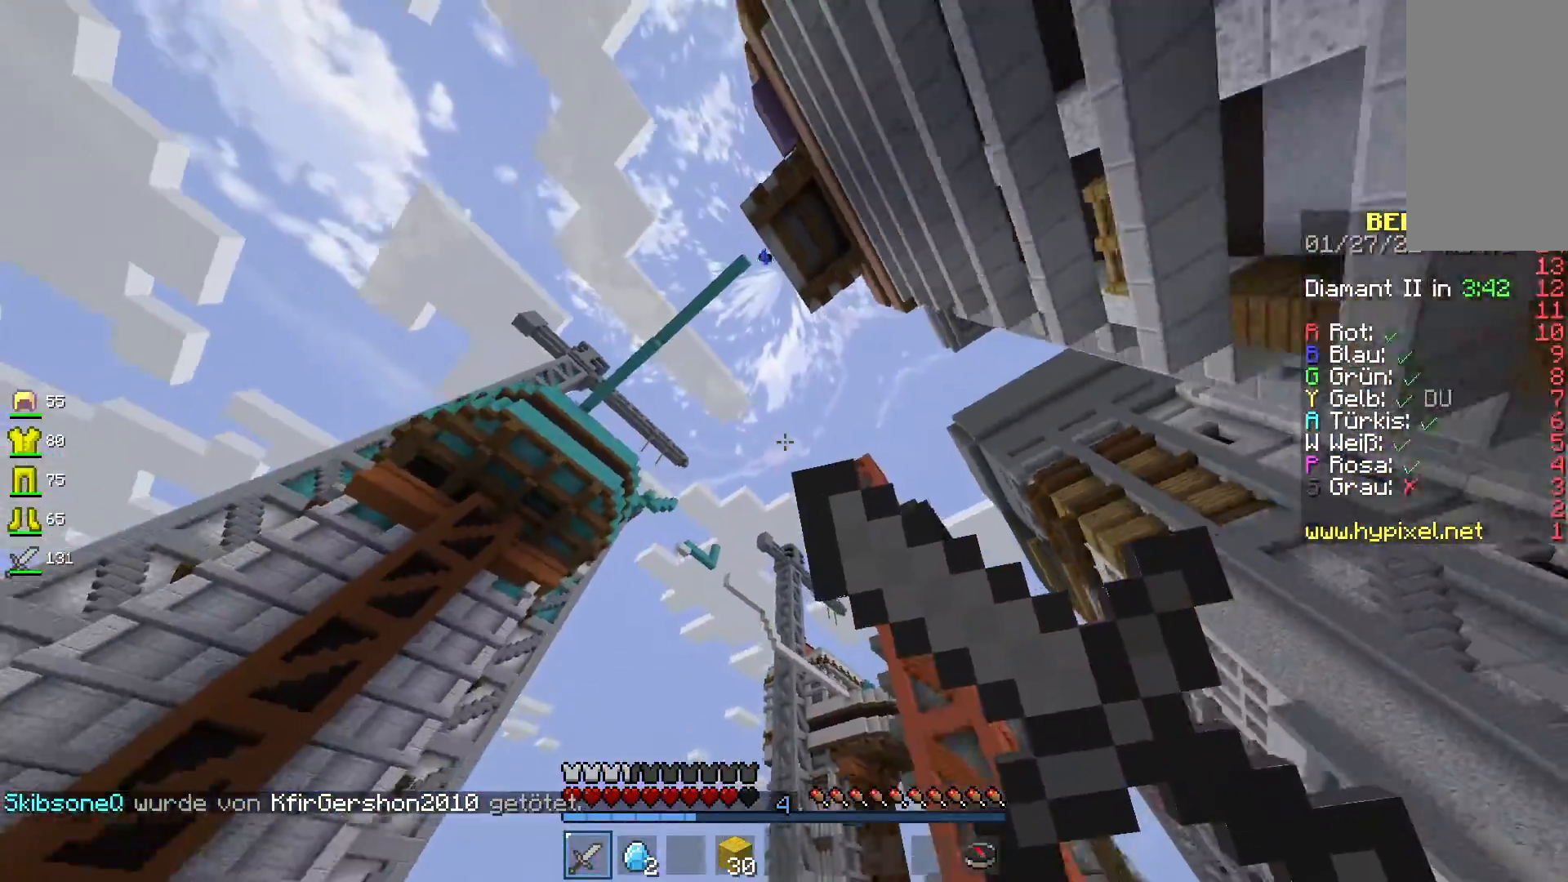
{"keys": [], "mouse": ["right"], "events": []}
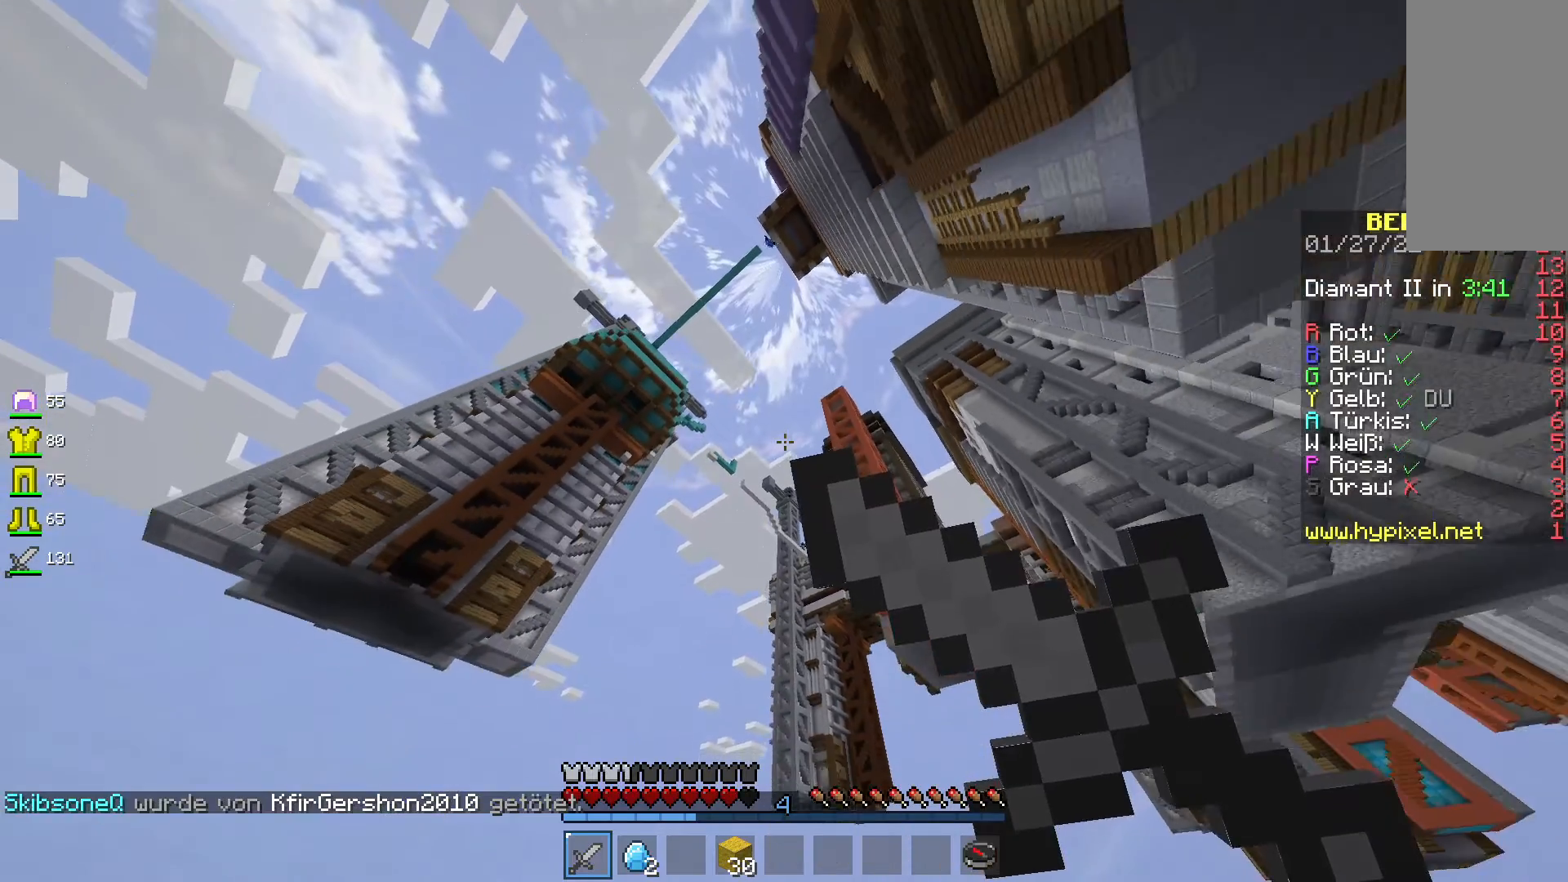
{"keys": [], "mouse": ["right"], "events": []}
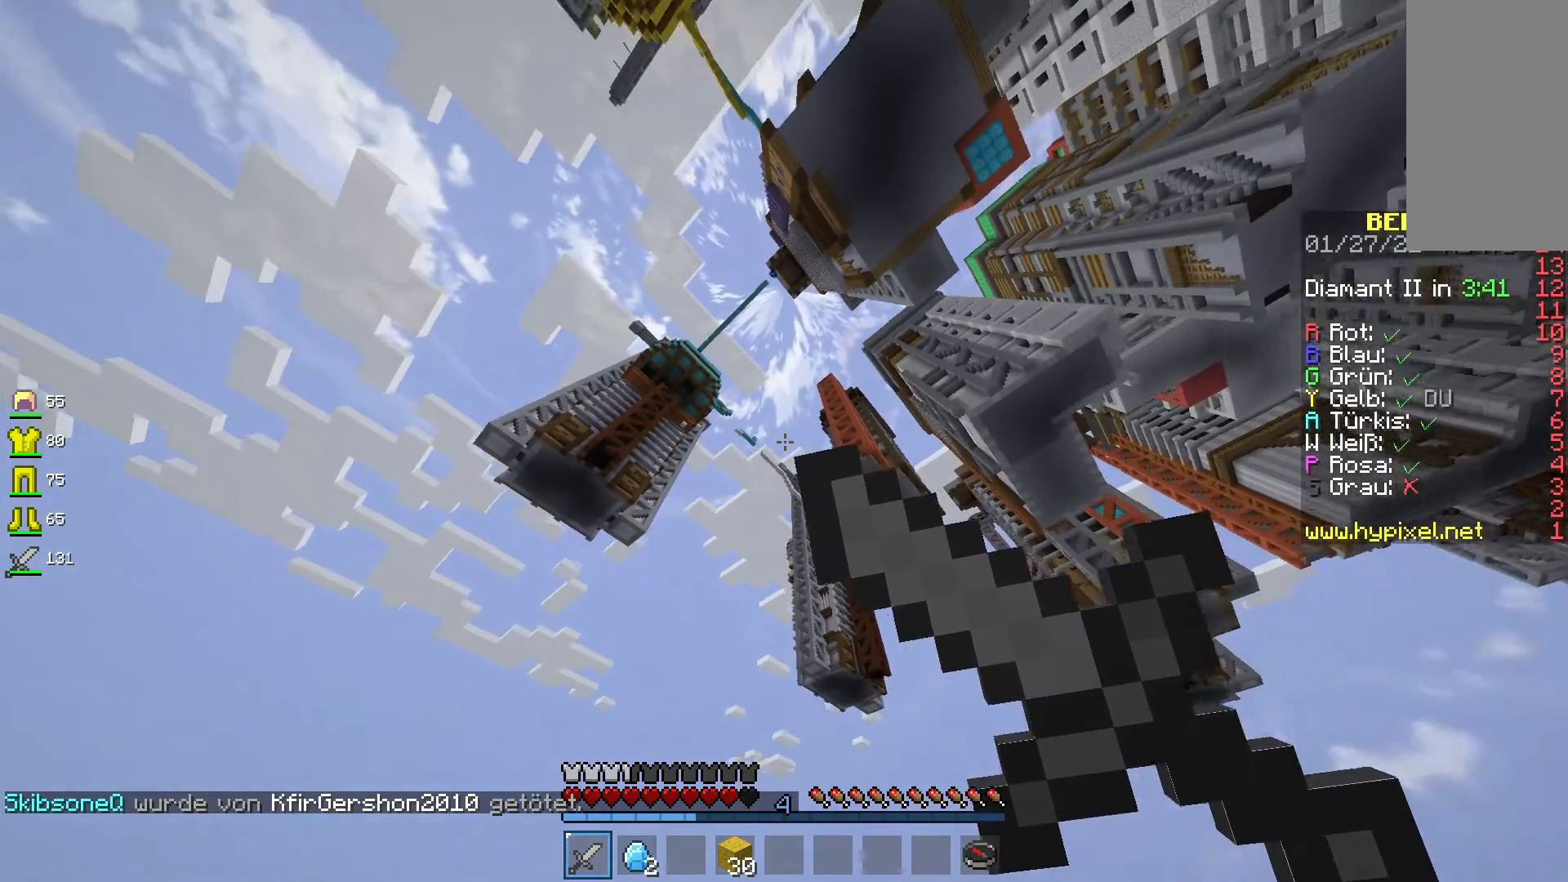
{"keys": [], "mouse": [], "events": [[217, "mouse_right", "up"]]}